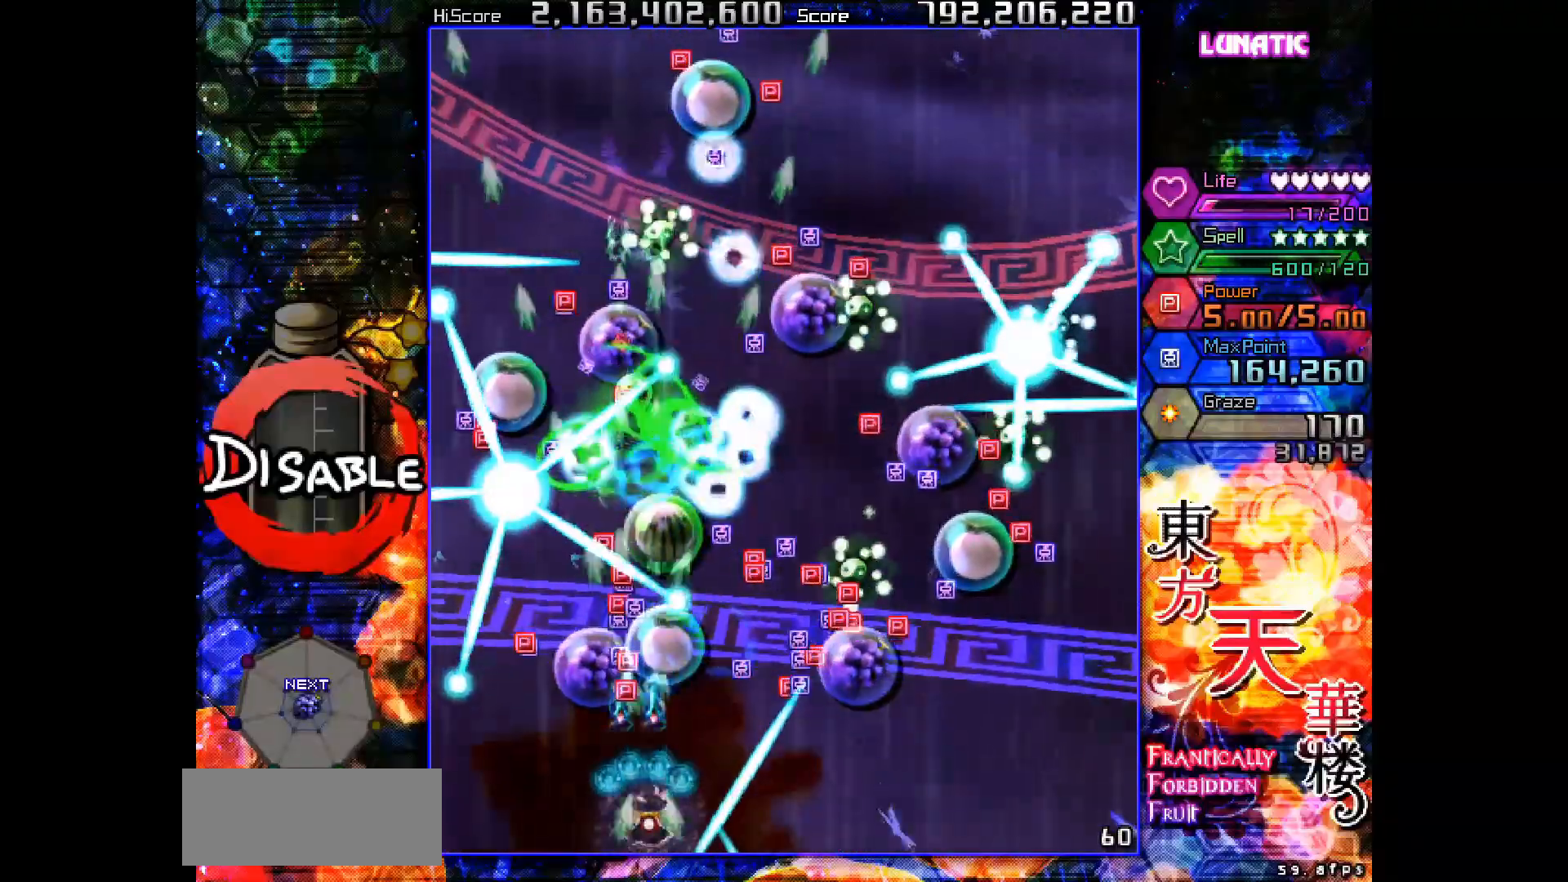
Gameplay with keyboard; each line is a JSON object with the keys held at the frame after it. "events" lists presses ("down") and releases ("up") of "down", "juice", "left", "right", "shot", "skip", "slow", "spell" and "up" between this image and that frame as [ms after this image, input, new state], when the widget could be followed in between. No other keys are recorded. Mouse input is not recorded. Key names are as the overlay labels them; some are game actions (e.g. jump) rather than physical keys.
{"keys": ["right", "shot", "slow"], "events": [[83, "up", "down"], [167, "right", "down"], [183, "up", "up"], [233, "right", "up"], [233, "slow", "up"], [283, "slow", "down"], [450, "right", "down"]]}
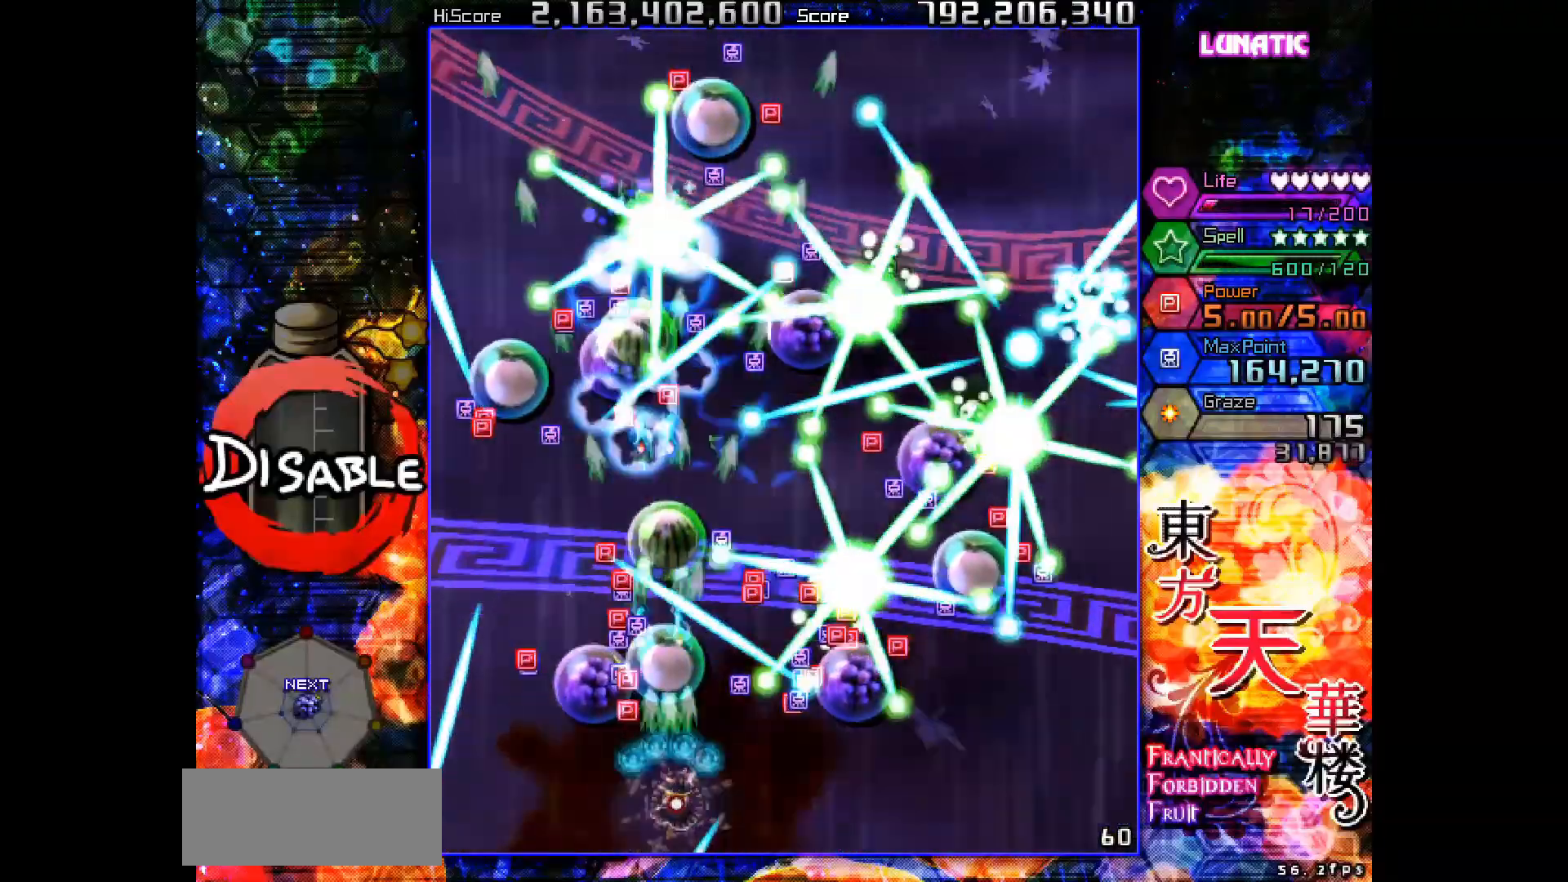
{"keys": ["shot"], "events": [[50, "slow", "up"], [150, "down", "down"], [167, "slow", "down"], [217, "right", "up"], [233, "down", "up"], [250, "slow", "up"]]}
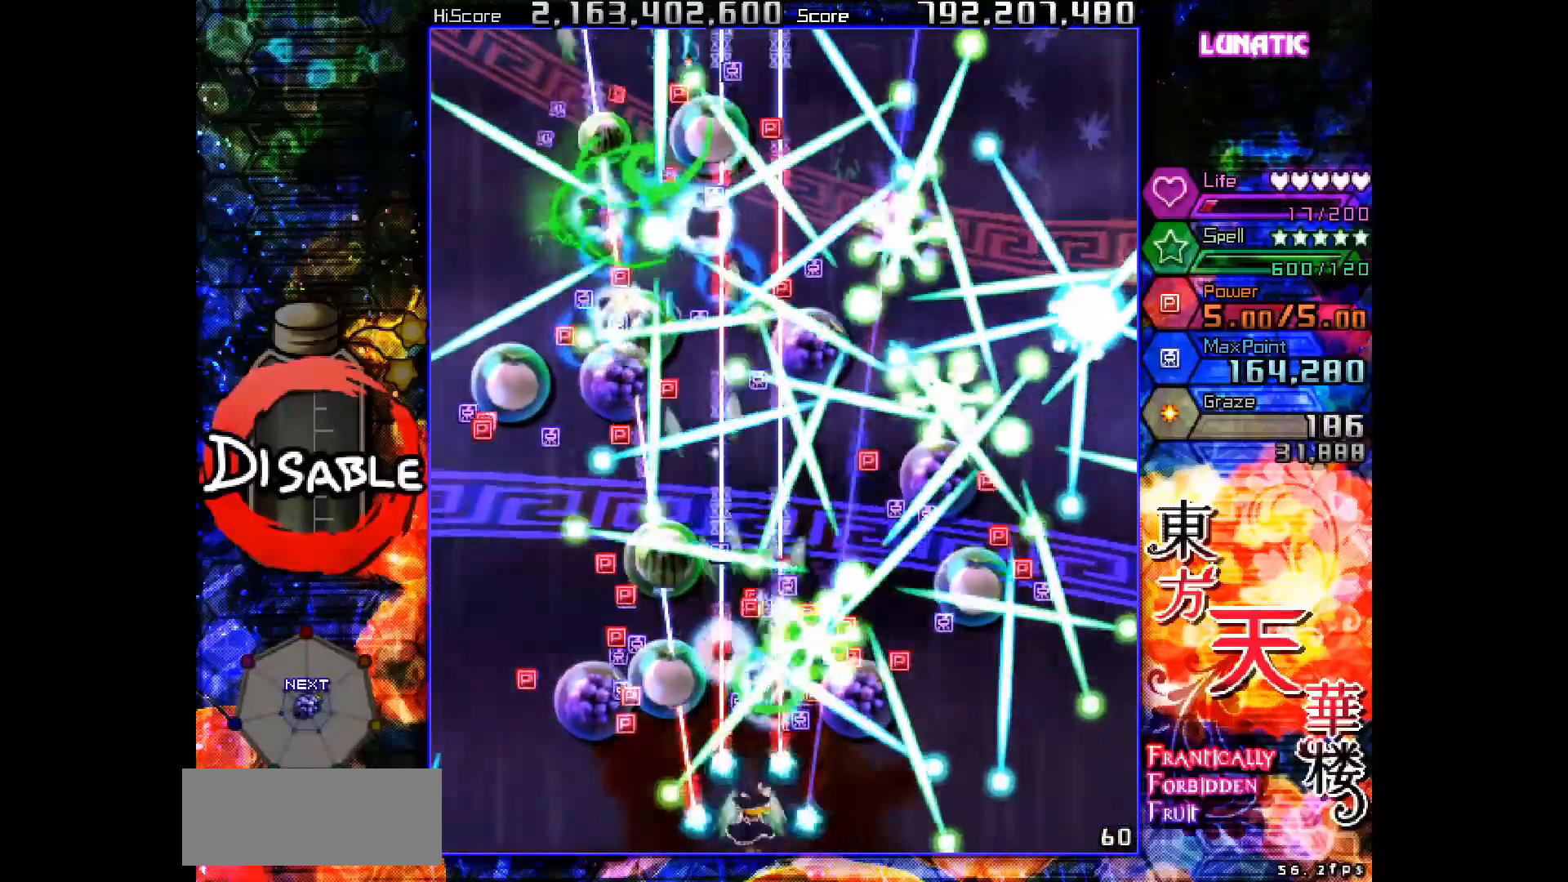
{"keys": ["shot", "slow"], "events": [[50, "down", "down"], [50, "right", "down"], [83, "down", "up"], [83, "right", "up"], [83, "slow", "down"], [150, "right", "down"], [167, "down", "down"], [450, "down", "up"], [450, "right", "up"]]}
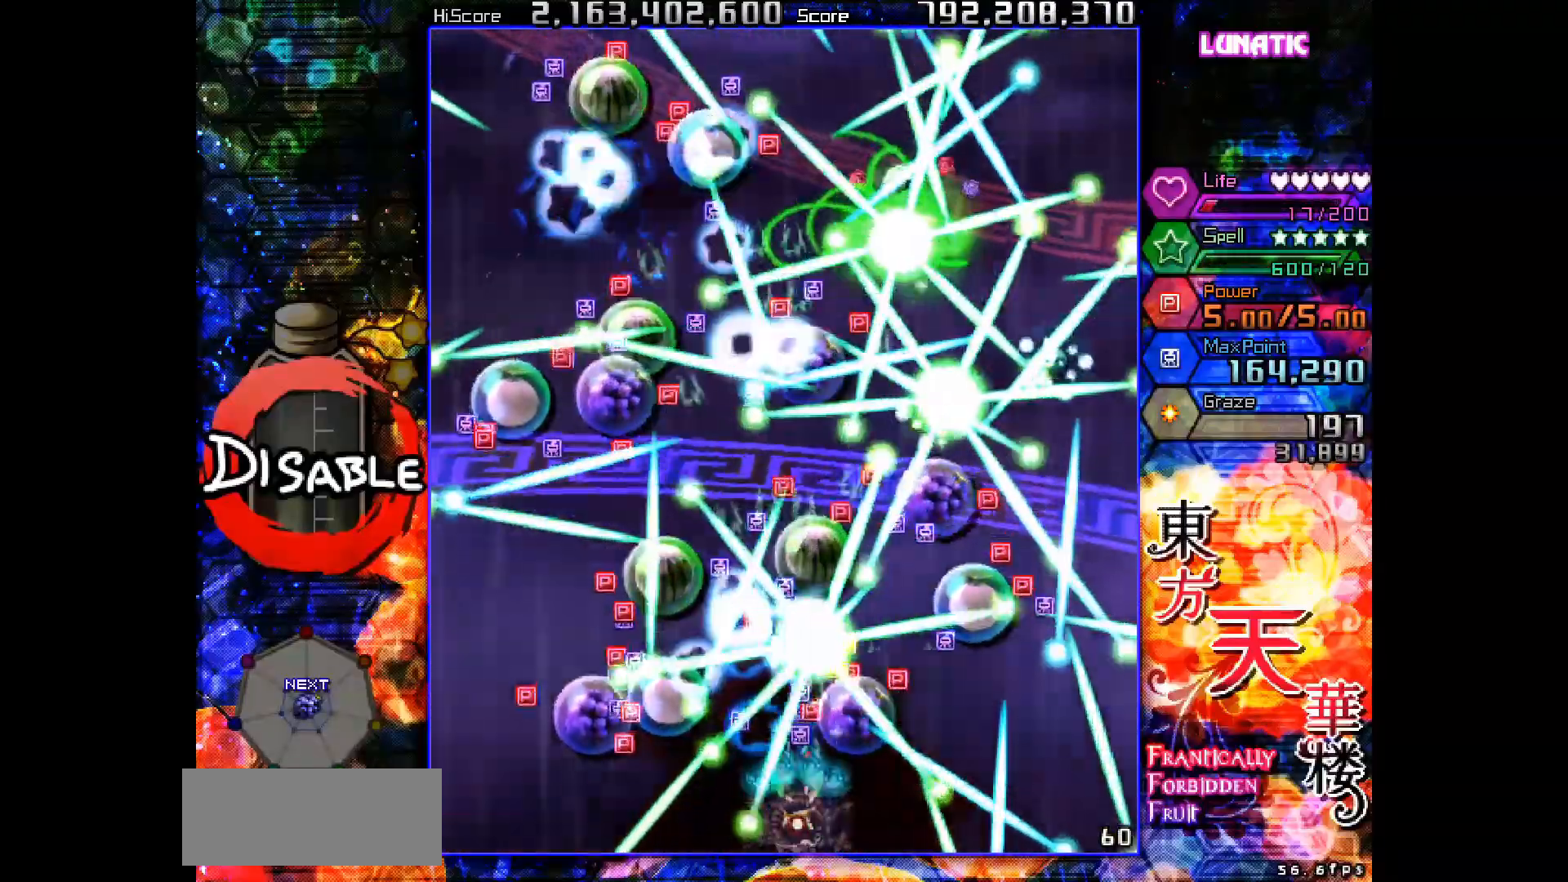
{"keys": ["down", "right", "shot", "slow"], "events": [[133, "down", "down"], [133, "right", "down"], [233, "down", "up"], [233, "right", "up"], [250, "slow", "up"], [383, "slow", "down"], [417, "right", "down"], [433, "down", "down"]]}
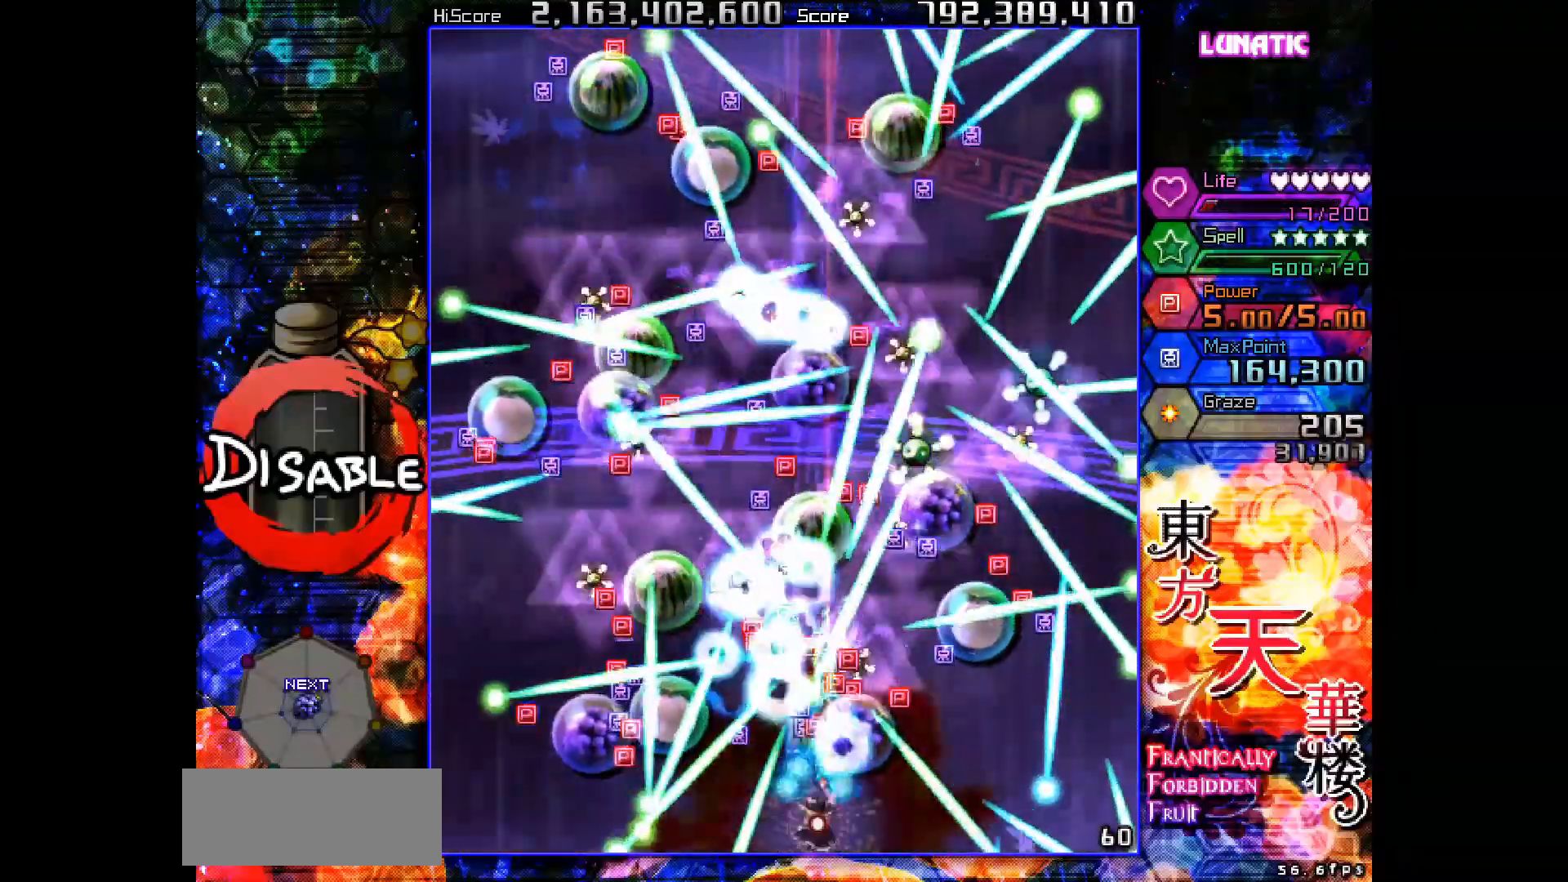
{"keys": ["shot", "slow"], "events": [[33, "down", "up"], [33, "right", "up"], [117, "slow", "up"], [267, "right", "down"], [267, "slow", "down"], [350, "right", "up"]]}
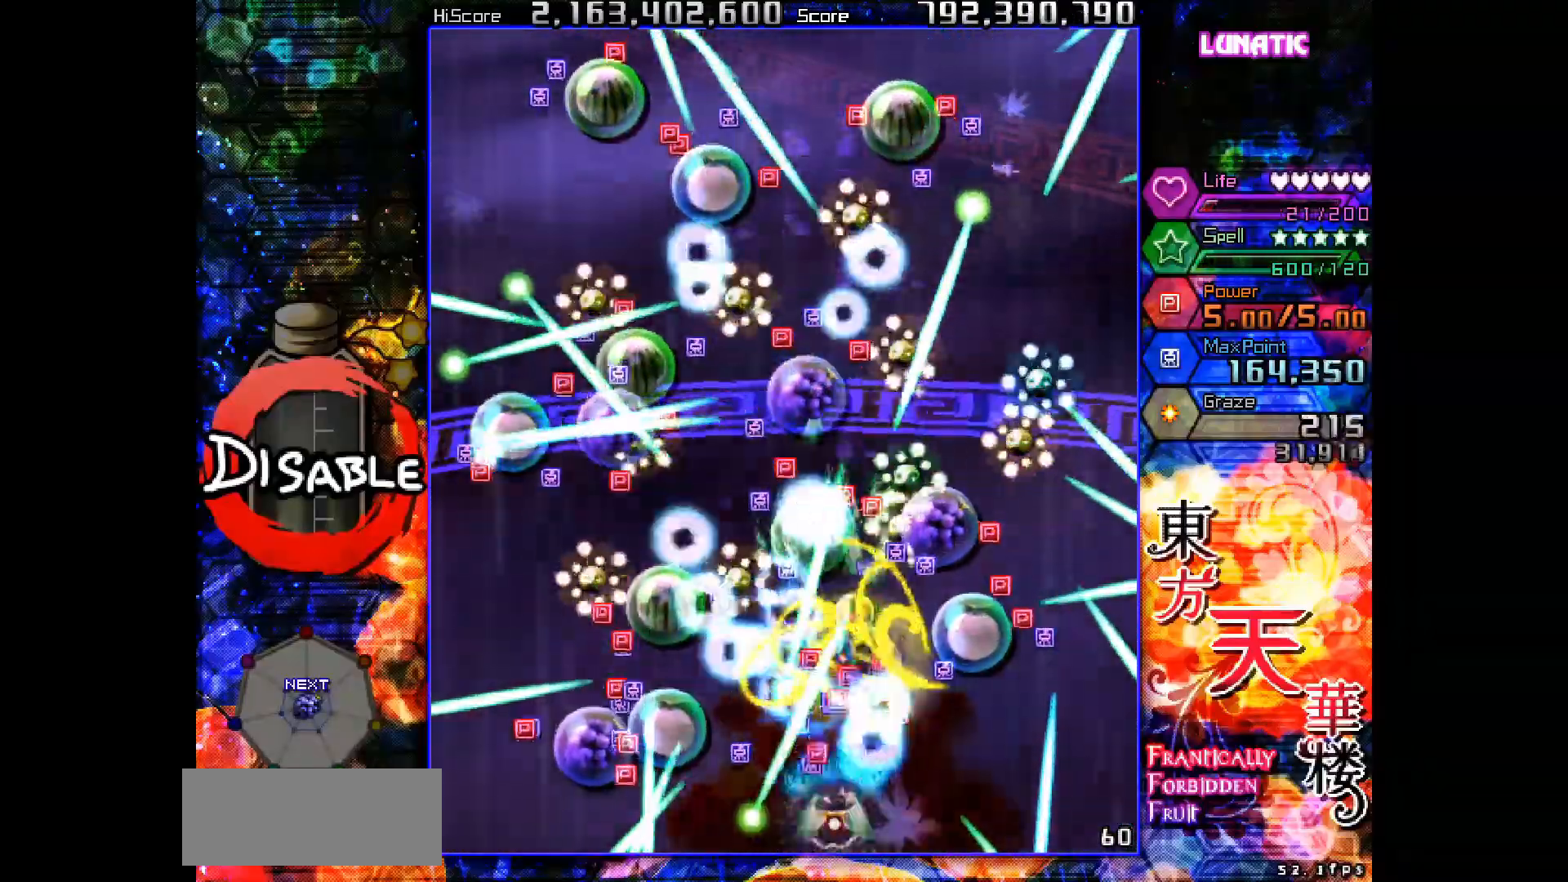
{"keys": ["shot"], "events": [[17, "right", "down"], [133, "right", "up"], [150, "slow", "up"], [217, "right", "down"], [300, "right", "up"], [400, "right", "down"], [500, "right", "up"]]}
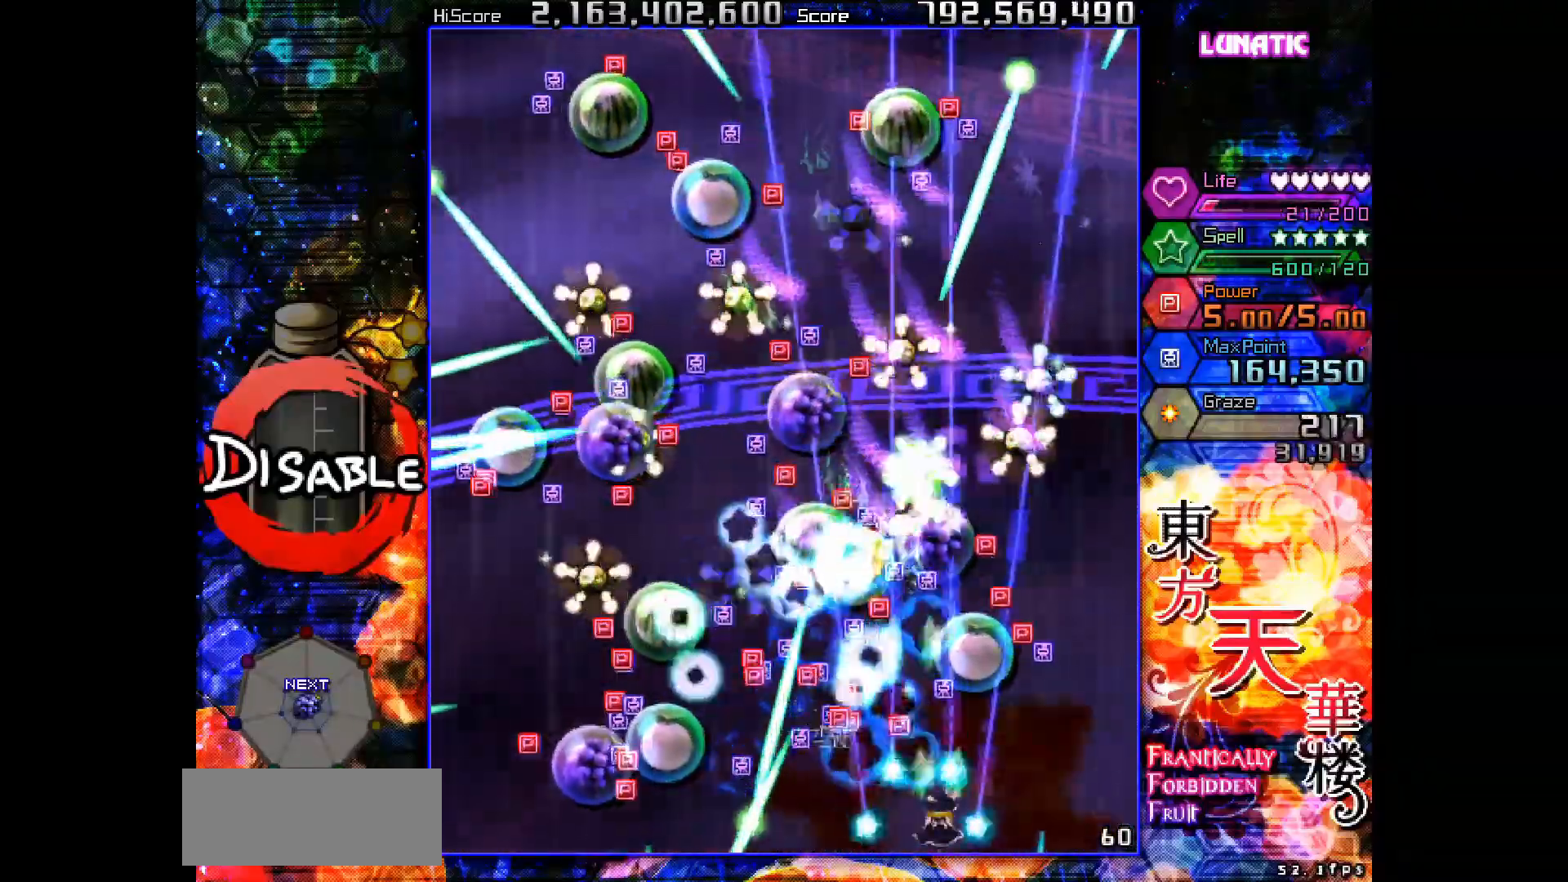
{"keys": ["shot"], "events": [[367, "down", "down"], [367, "left", "down"], [383, "down", "up"], [383, "left", "up"]]}
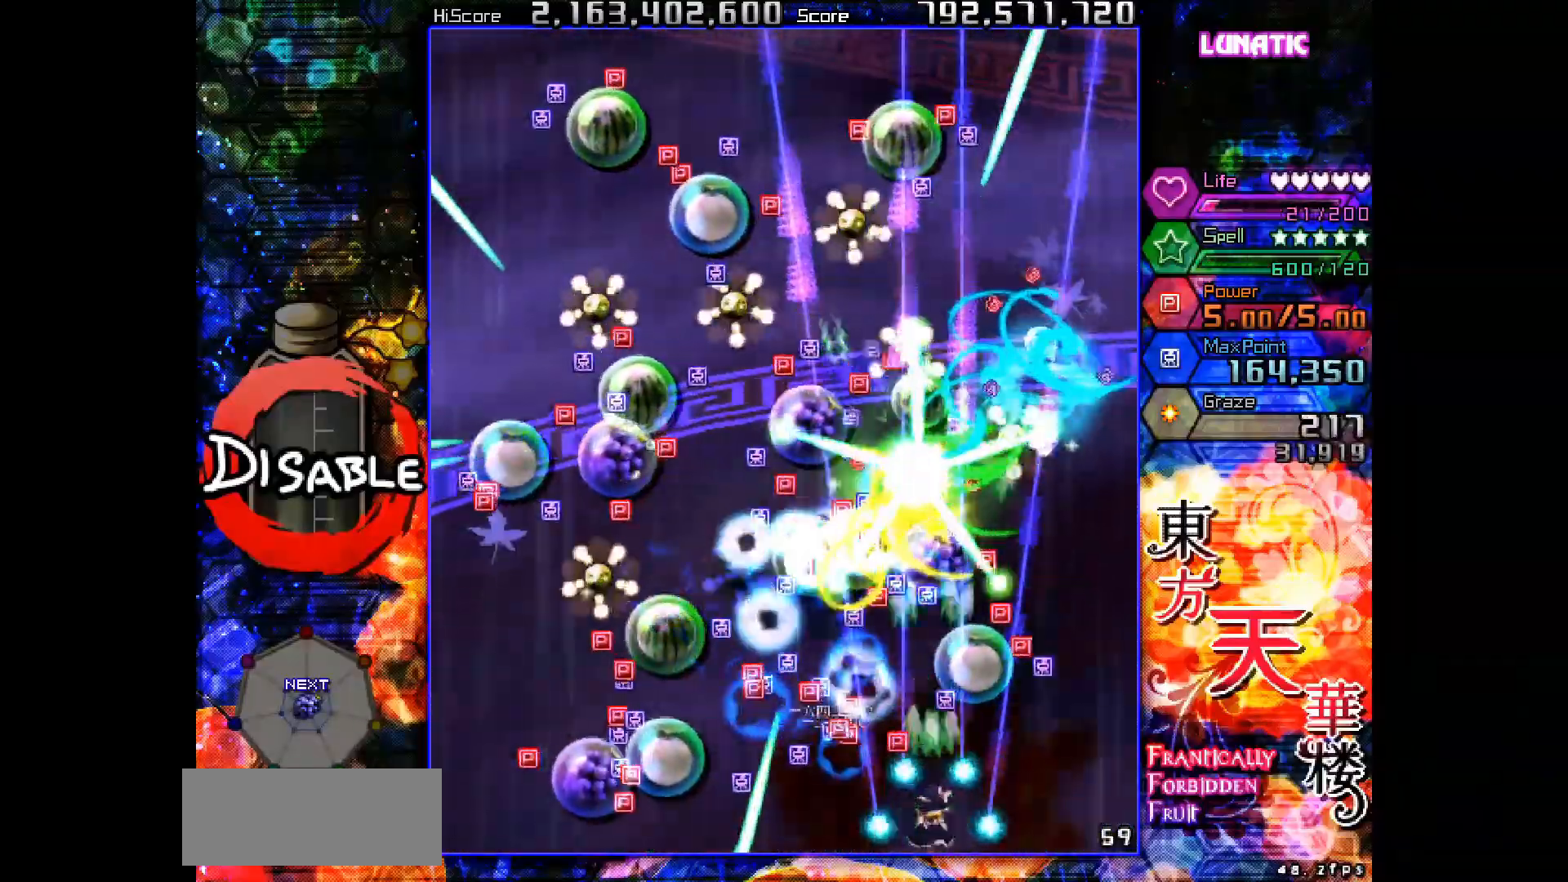
{"keys": ["shot"], "events": [[183, "down", "down"], [183, "left", "down"], [233, "left", "up"], [250, "down", "up"], [350, "slow", "down"], [417, "left", "down"], [433, "down", "down"], [433, "slow", "up"], [483, "down", "up"], [483, "left", "up"]]}
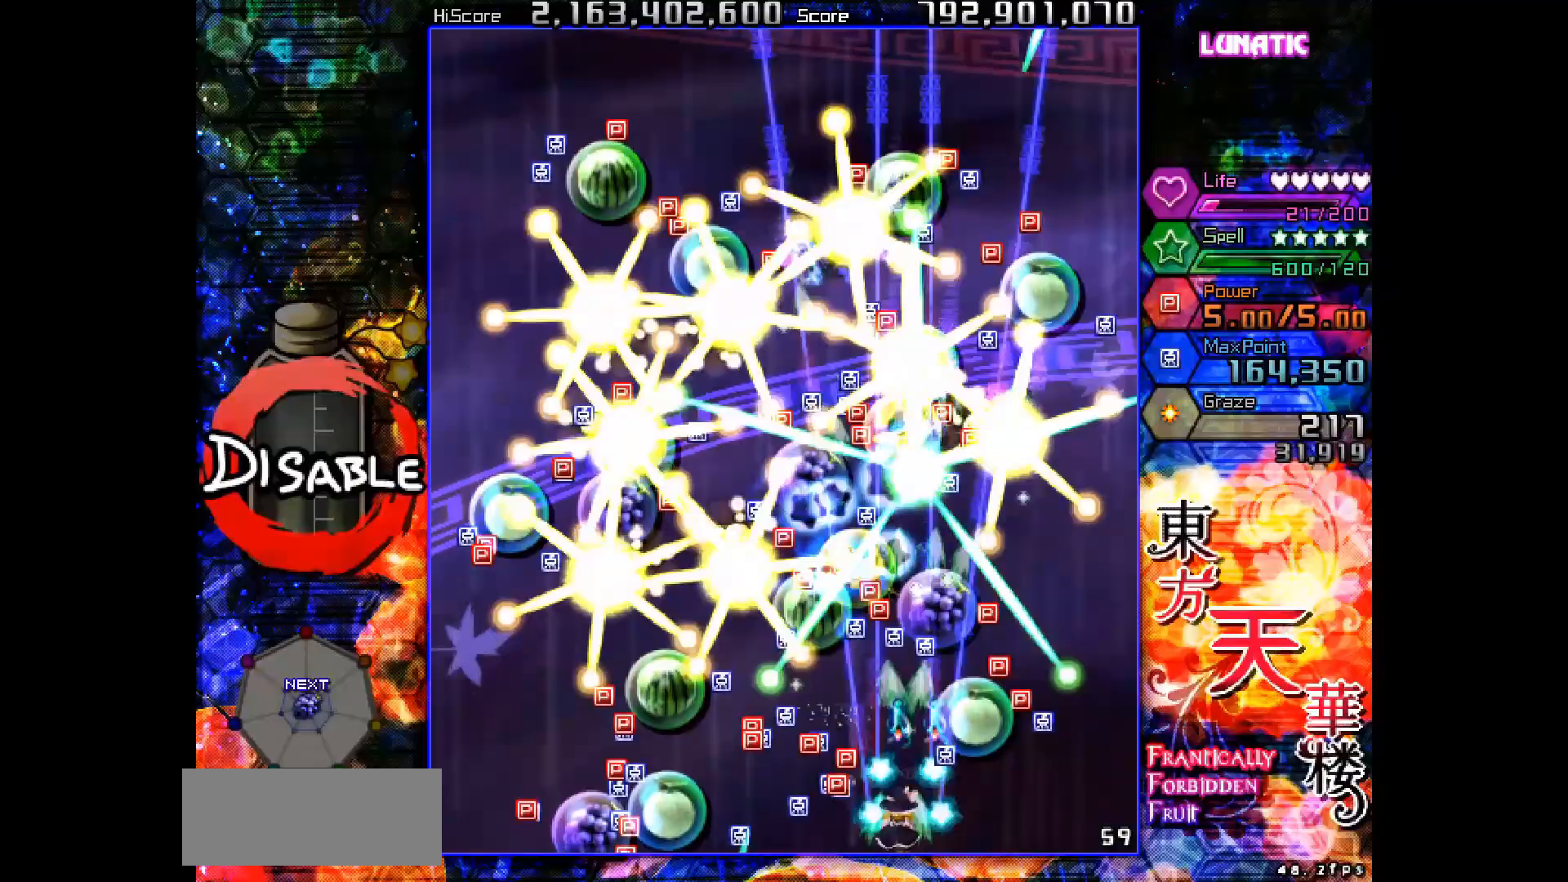
{"keys": ["left", "shot", "slow"], "events": [[17, "slow", "down"], [100, "down", "down"], [100, "left", "down"], [100, "slow", "up"], [150, "down", "up"], [167, "left", "up"], [200, "slow", "down"], [283, "left", "down"], [300, "down", "down"], [367, "down", "up"], [367, "left", "up"], [467, "left", "down"]]}
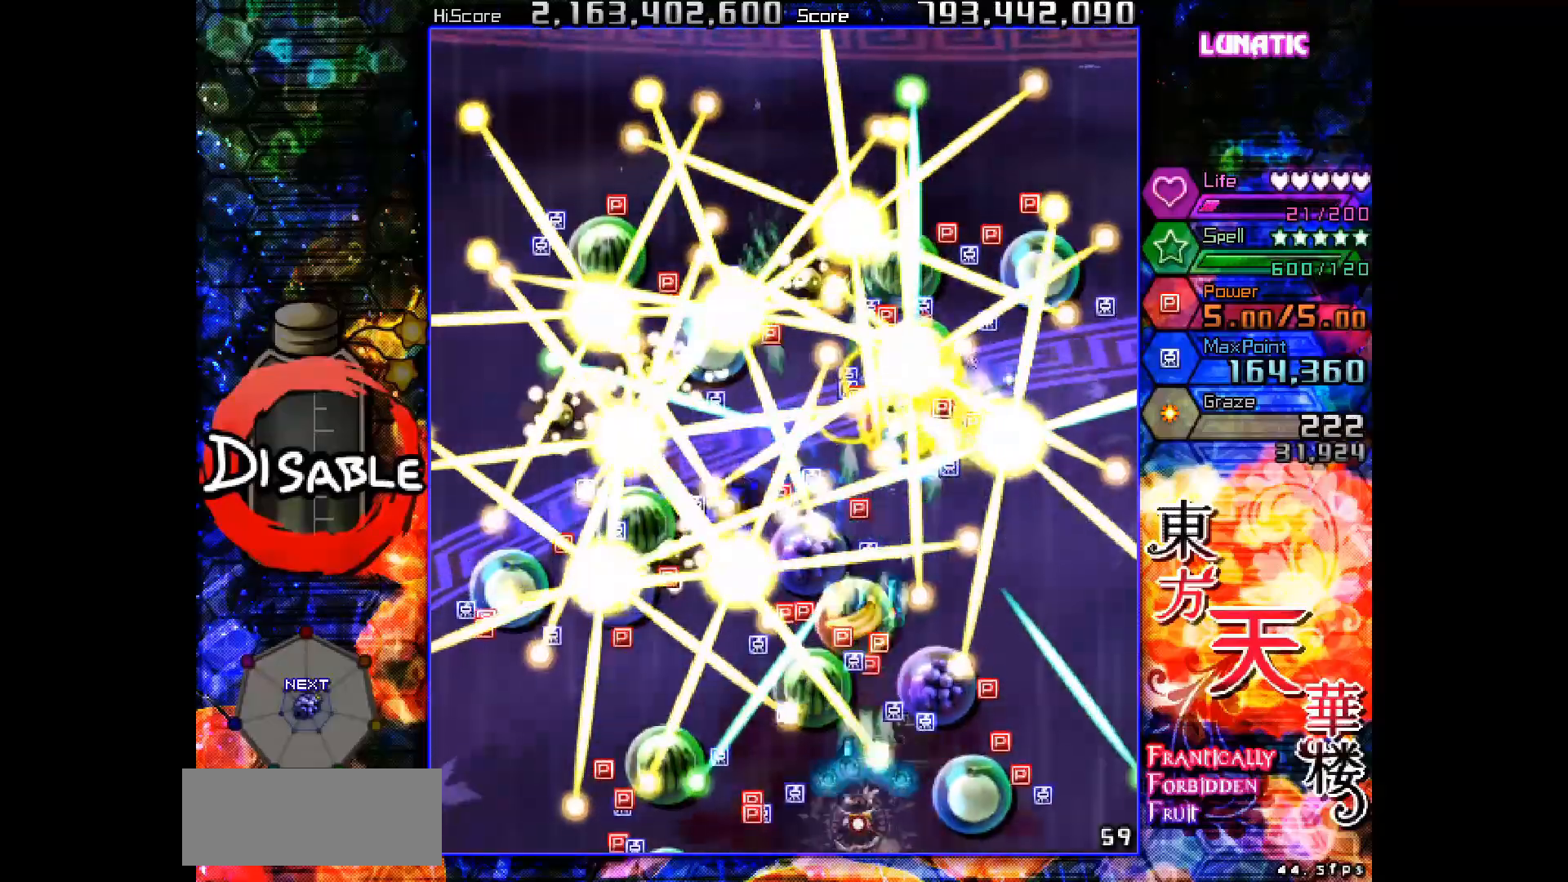
{"keys": ["shot", "slow"], "events": [[33, "left", "up"], [233, "left", "down"], [300, "left", "up"], [417, "left", "down"], [483, "left", "up"]]}
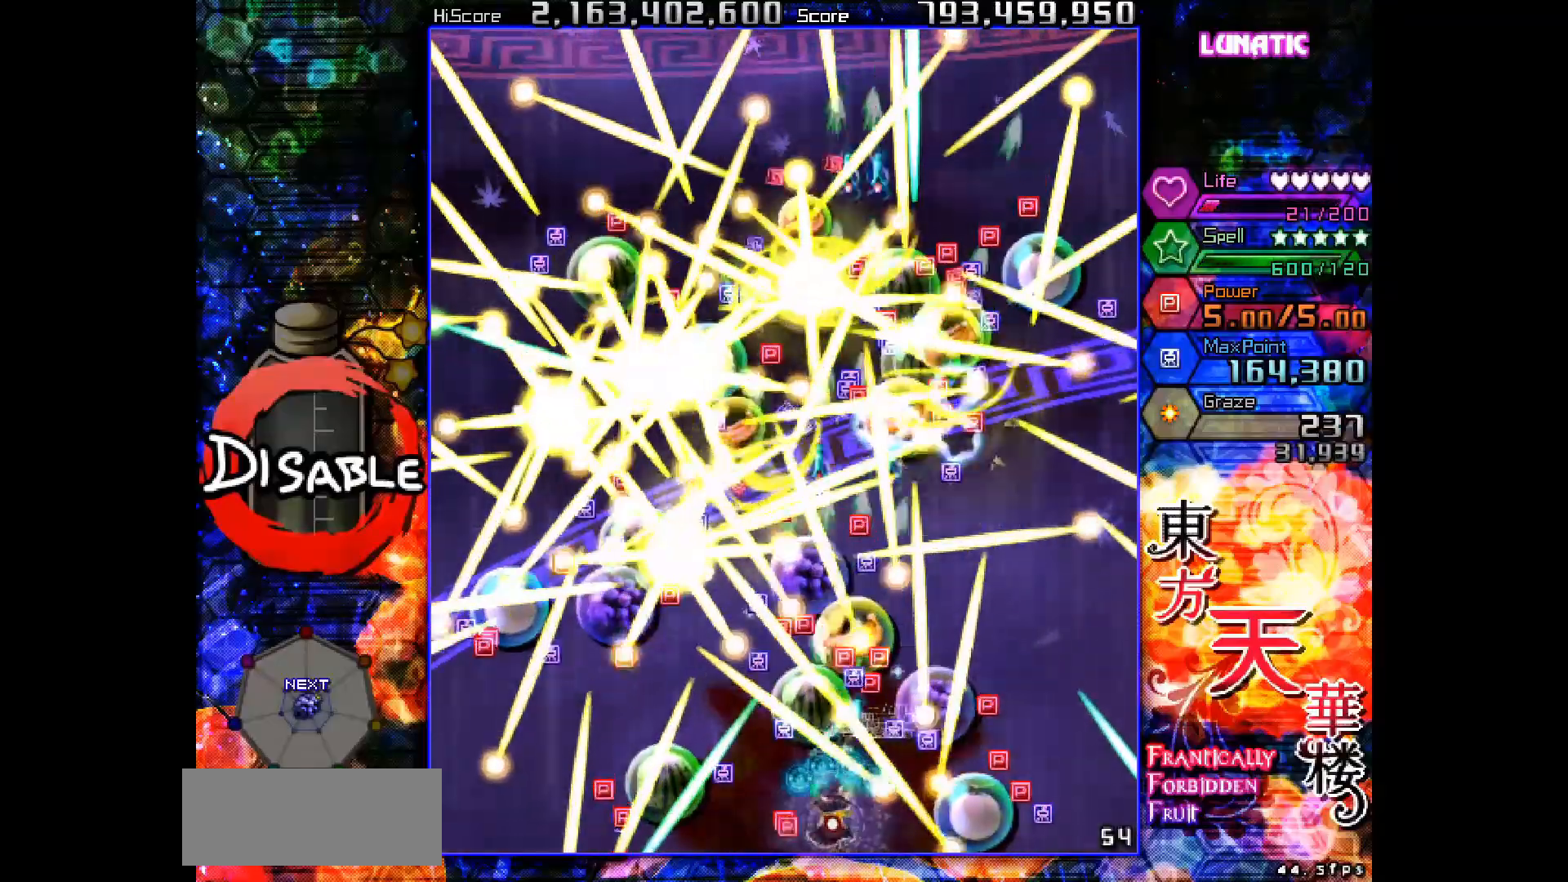
{"keys": ["left", "shot", "slow"], "events": [[100, "left", "down"], [150, "up", "down"], [183, "left", "up"], [183, "up", "up"], [300, "left", "down"], [400, "left", "up"], [500, "left", "down"]]}
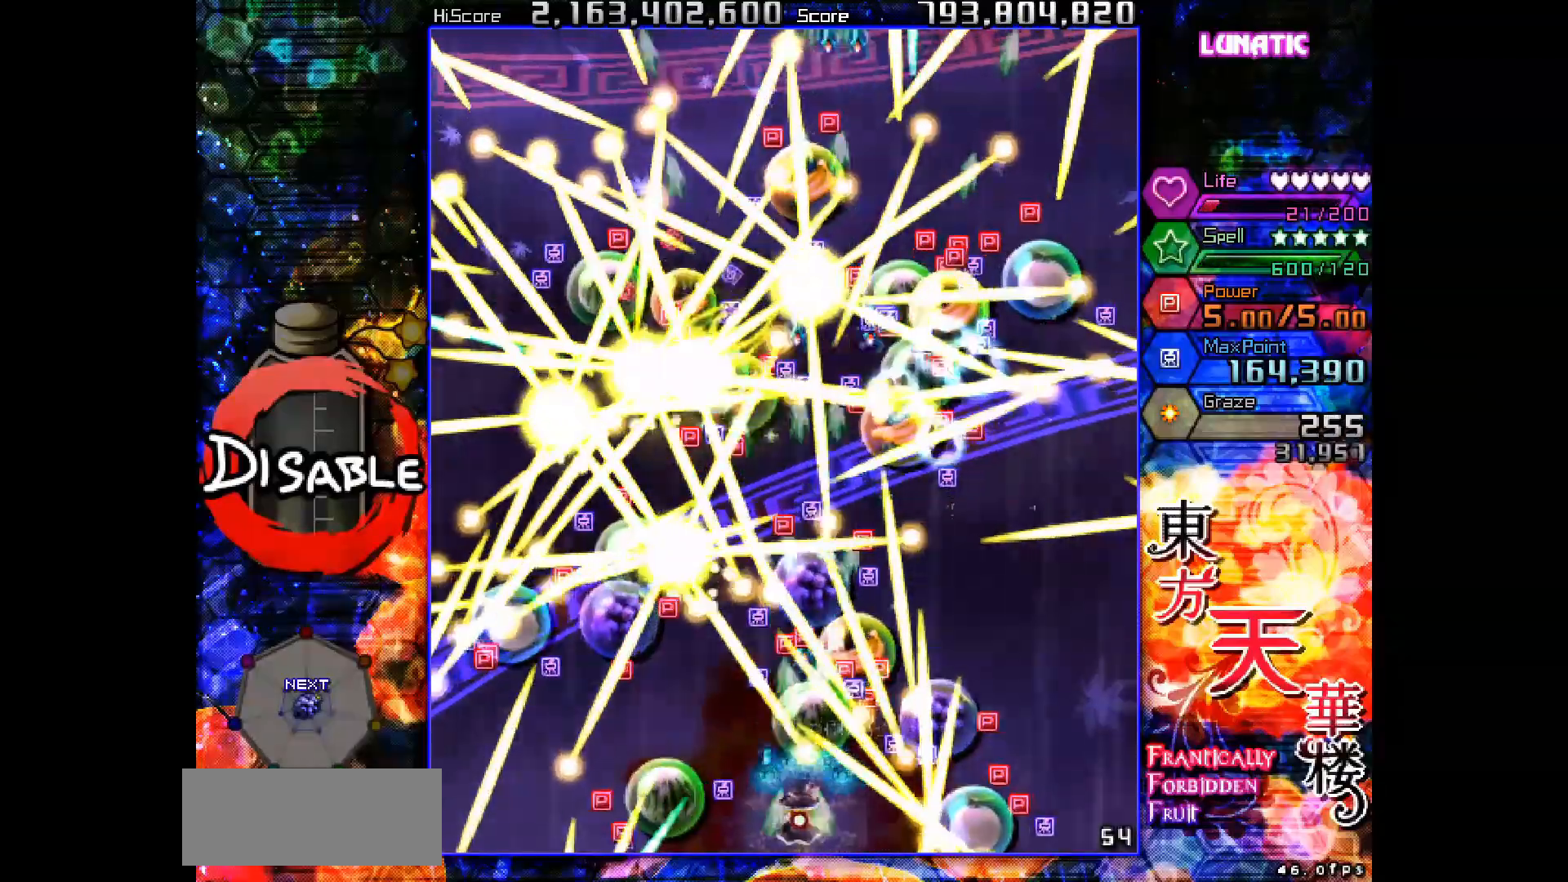
{"keys": ["shot"], "events": [[33, "up", "down"], [83, "left", "up"], [83, "up", "up"], [133, "left", "down"], [250, "left", "up"], [317, "left", "down"], [367, "up", "down"], [417, "left", "up"], [433, "up", "up"], [500, "slow", "up"]]}
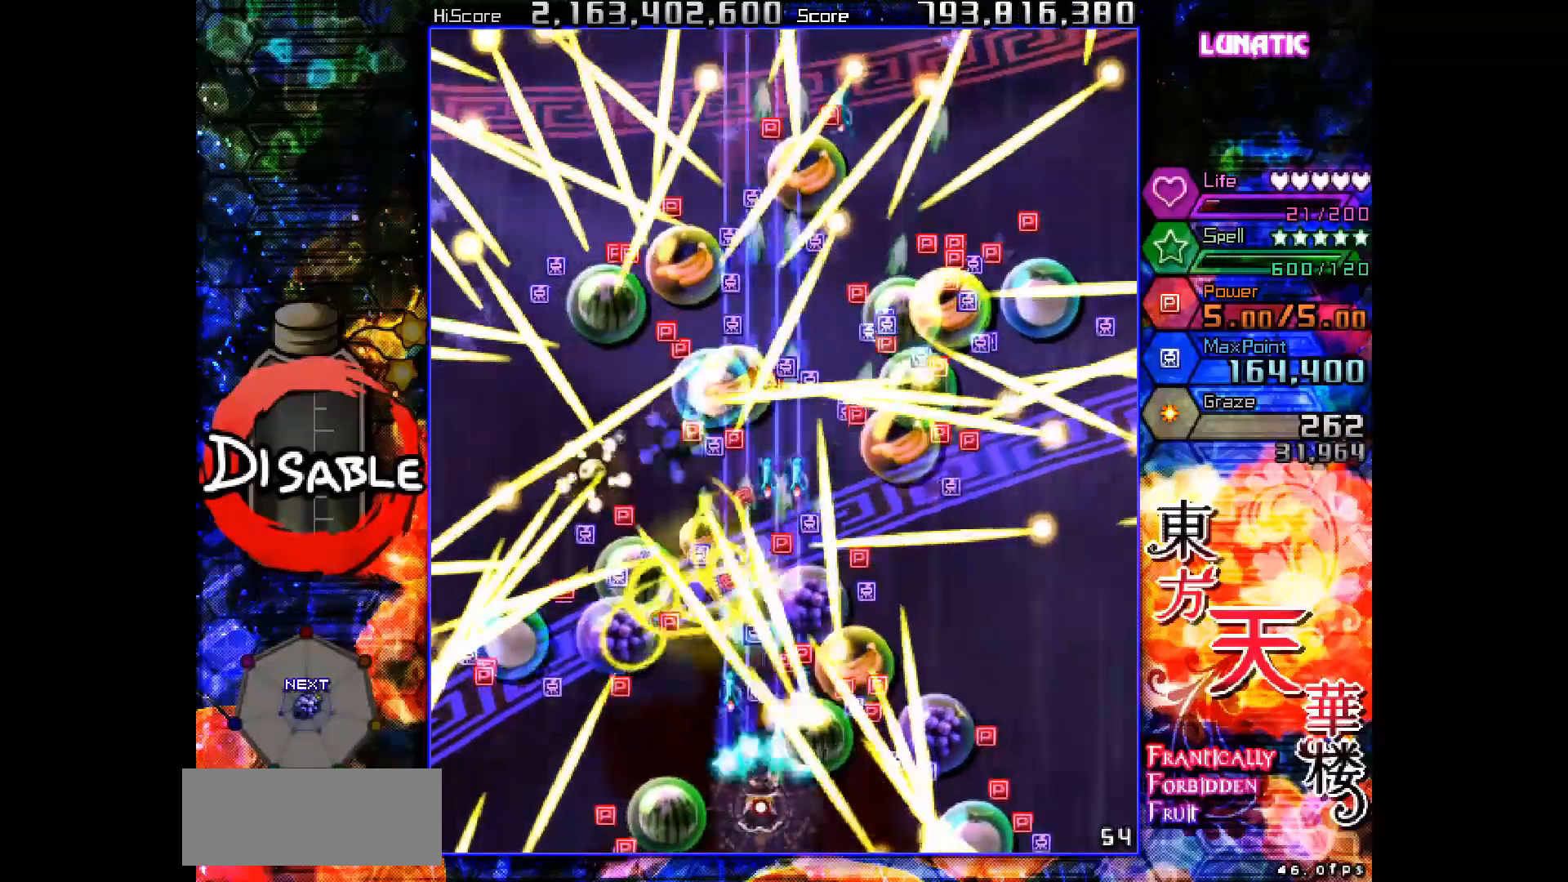
{"keys": ["left", "shot", "slow", "up"], "events": [[17, "left", "down"], [100, "left", "up"], [150, "slow", "down"], [267, "left", "down"], [317, "up", "down"], [350, "left", "up"], [383, "up", "up"], [483, "left", "down"], [483, "up", "down"]]}
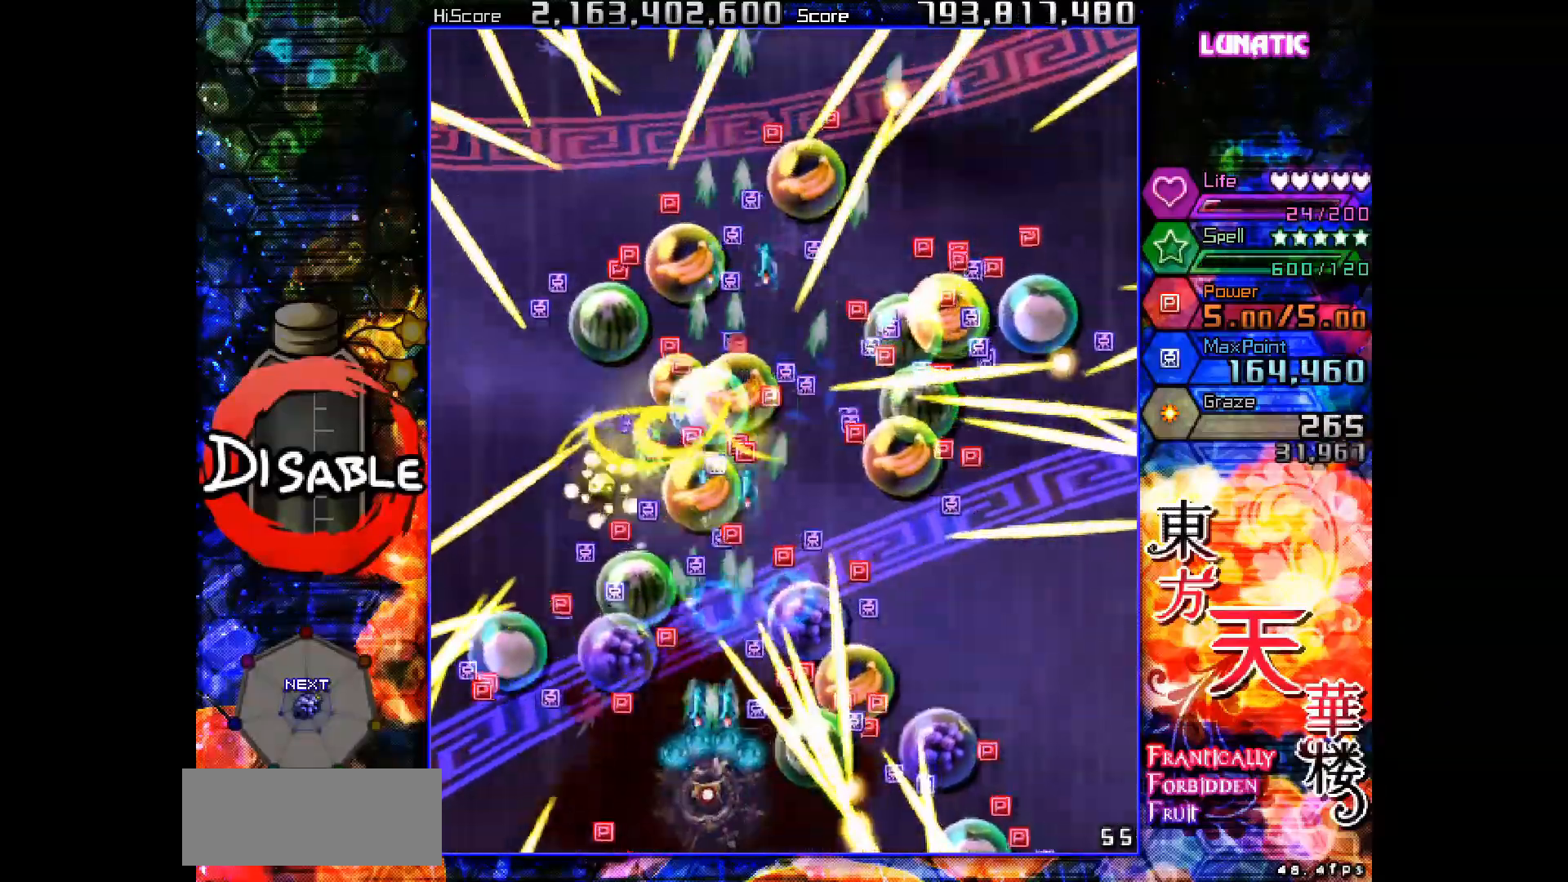
{"keys": ["left", "shot", "up"], "events": [[50, "left", "up"], [83, "up", "up"], [133, "up", "down"], [167, "left", "down"], [217, "slow", "up"]]}
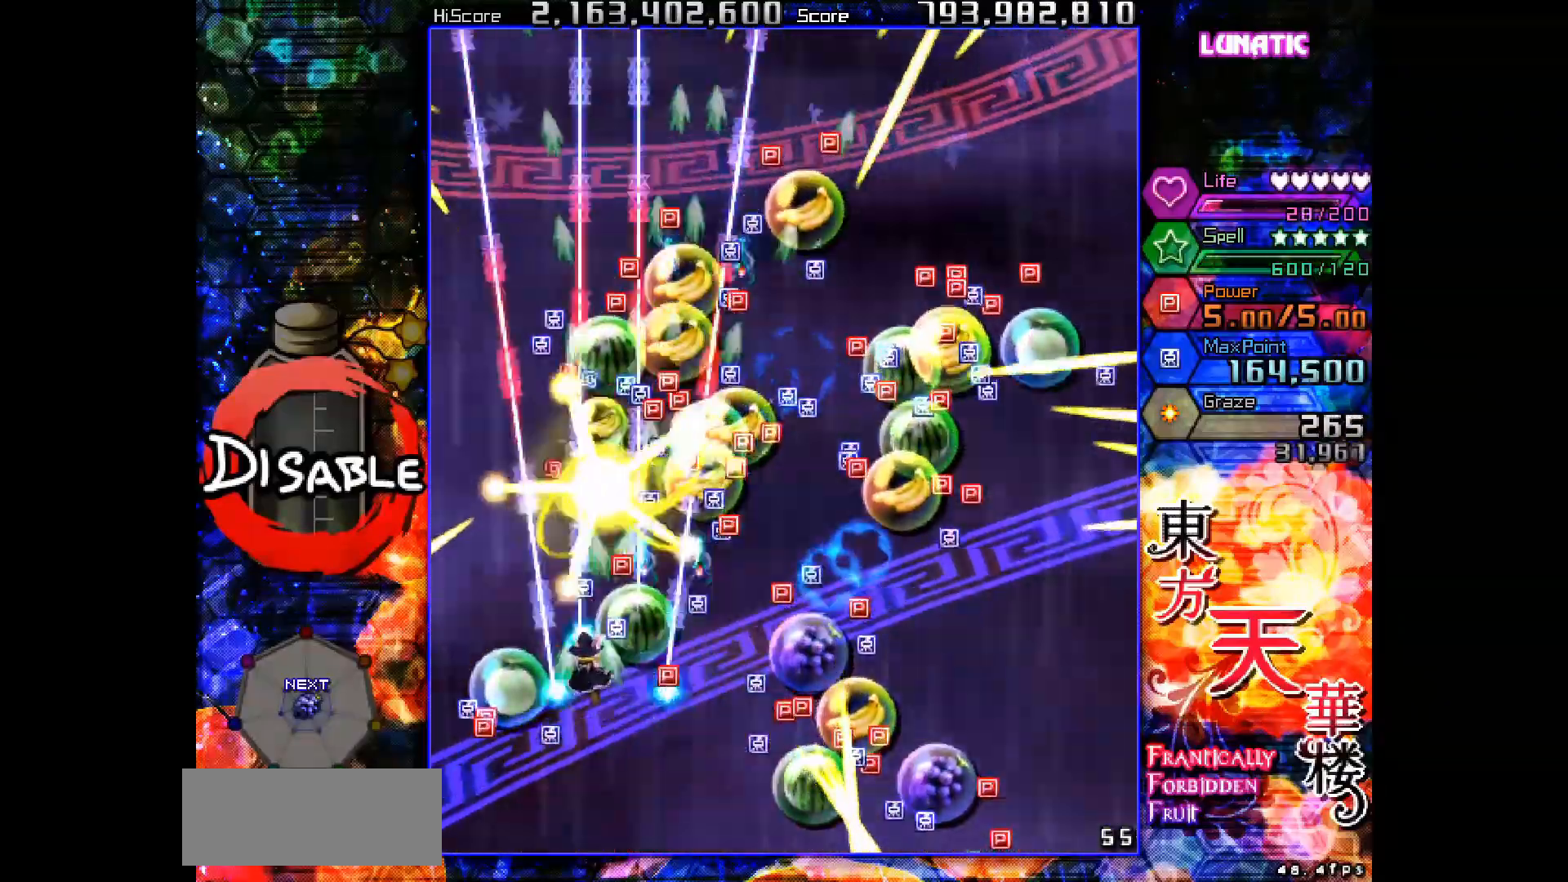
{"keys": ["shot", "slow"], "events": [[33, "up", "up"], [67, "slow", "down"], [83, "left", "up"], [117, "down", "down"], [267, "right", "down"], [400, "down", "up"], [400, "right", "up"]]}
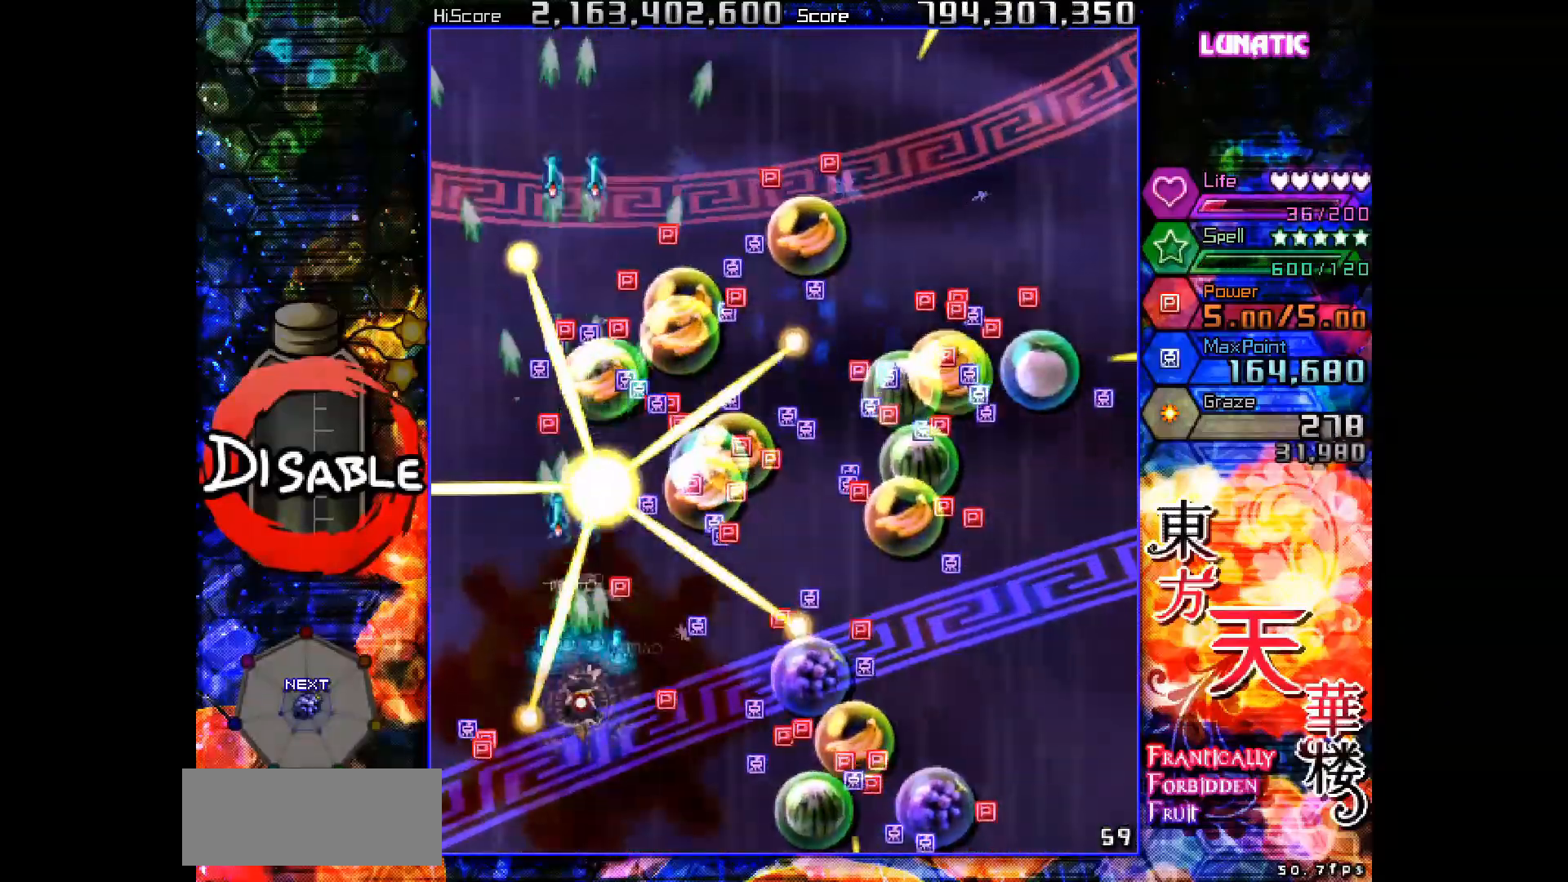
{"keys": ["left", "shot", "up"], "events": [[67, "up", "down"], [133, "right", "down"], [217, "right", "up"], [317, "right", "down"], [417, "right", "up"], [483, "left", "down"], [483, "slow", "up"]]}
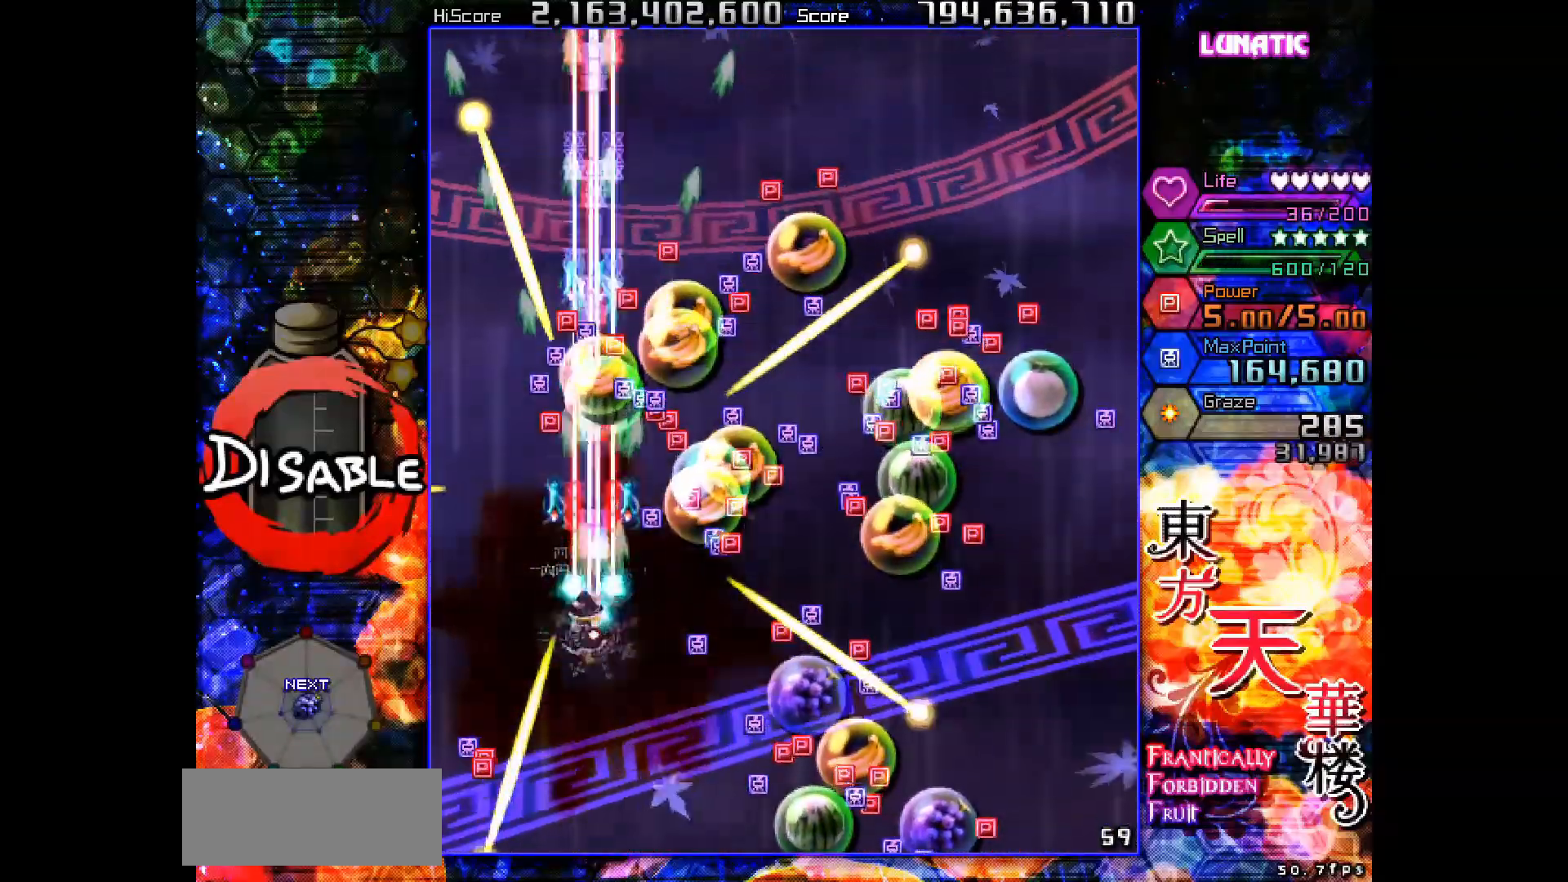
{"keys": ["shot", "up"], "events": [[233, "left", "up"]]}
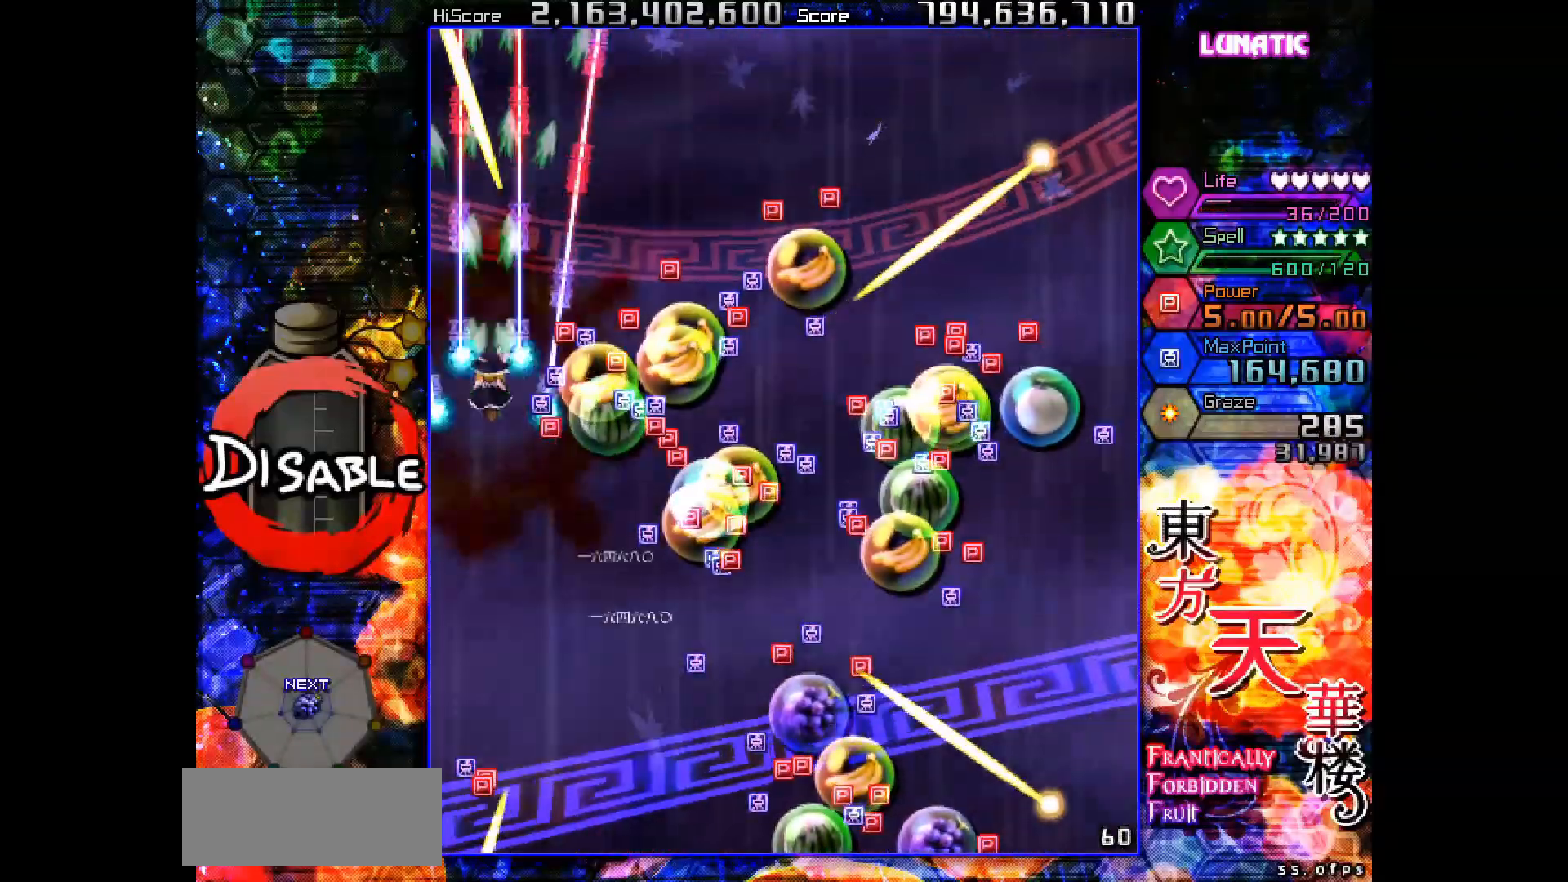
{"keys": ["down", "right"], "events": [[200, "right", "down"], [250, "up", "up"], [267, "shot", "up"], [333, "down", "down"]]}
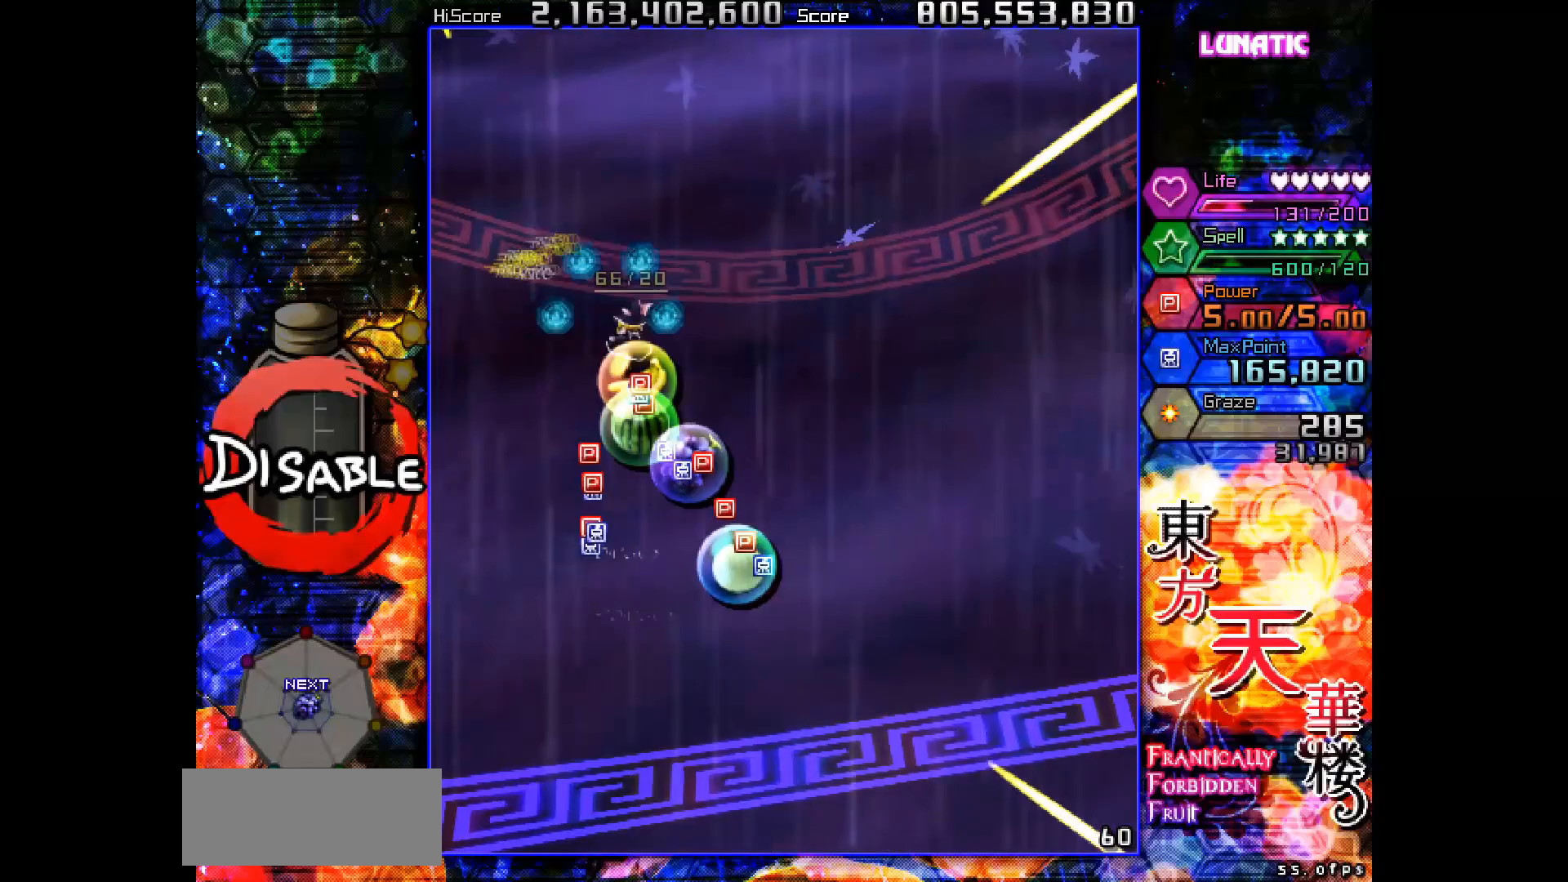
{"keys": ["down"], "events": [[233, "right", "up"], [383, "right", "down"], [450, "right", "up"]]}
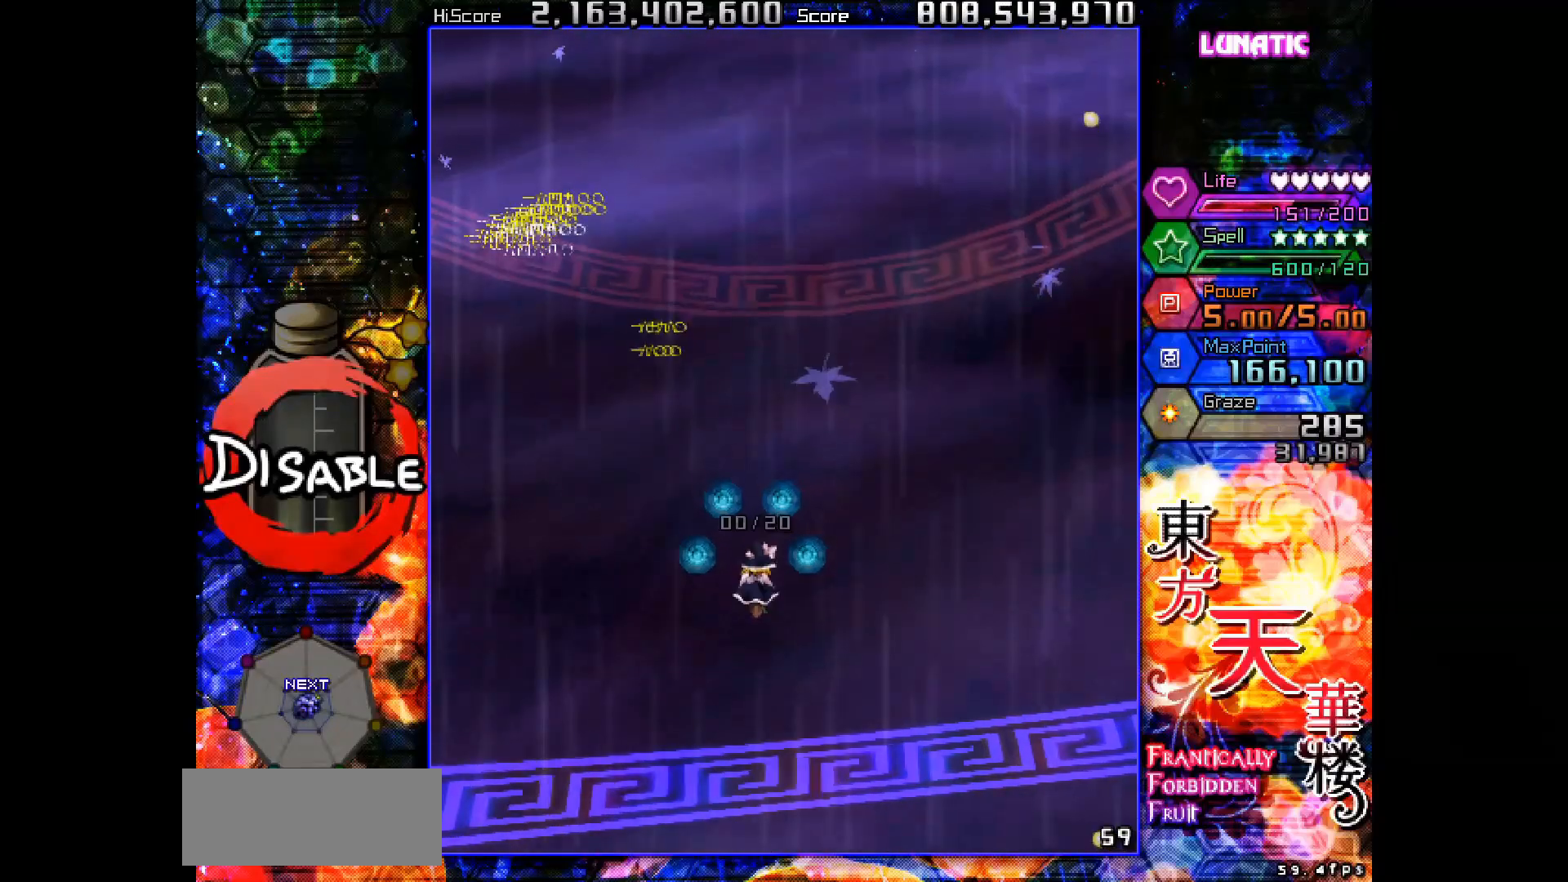
{"keys": ["up"], "events": [[200, "right", "down"], [250, "right", "up"], [317, "down", "up"], [383, "up", "down"]]}
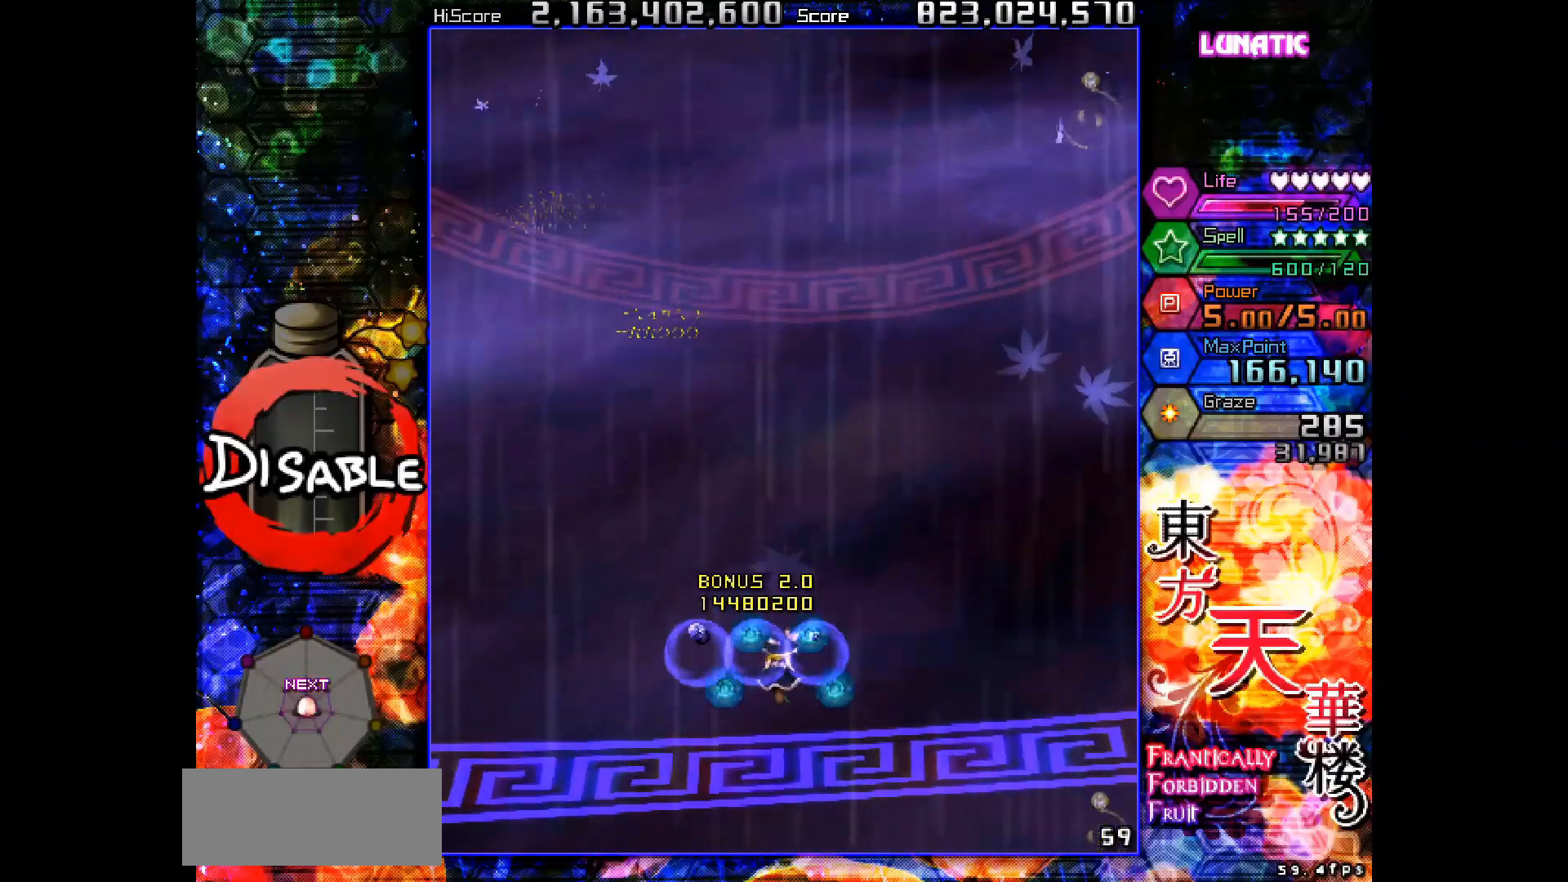
{"keys": [], "events": [[183, "up", "up"]]}
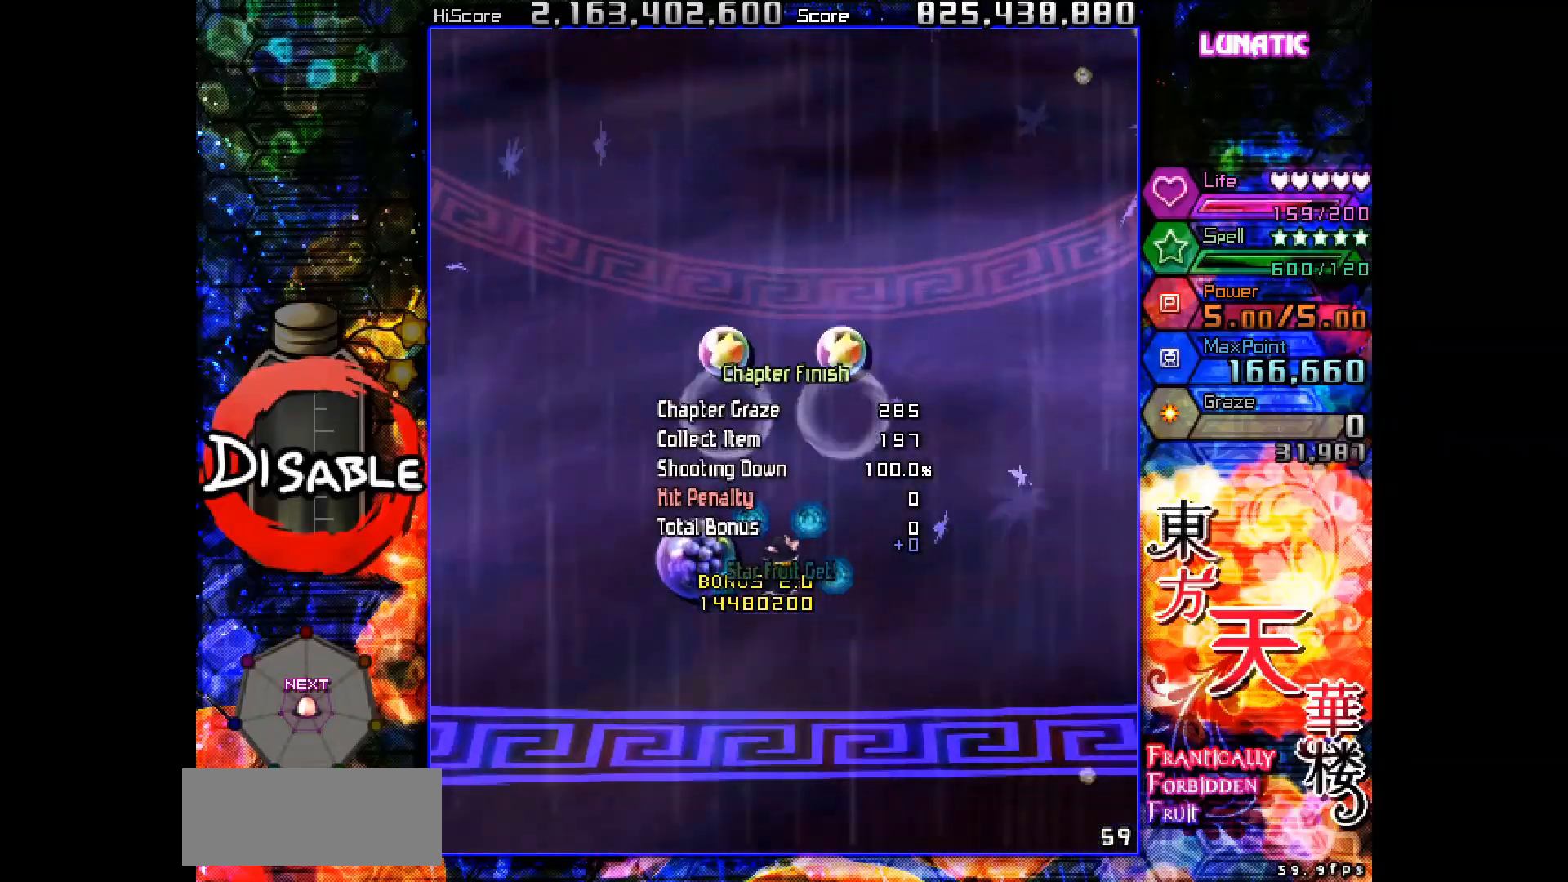
{"keys": ["up"], "events": [[50, "left", "down"], [50, "up", "down"], [133, "up", "up"], [183, "down", "down"], [183, "right", "down"], [217, "left", "up"], [300, "down", "up"], [400, "right", "up"], [400, "up", "down"]]}
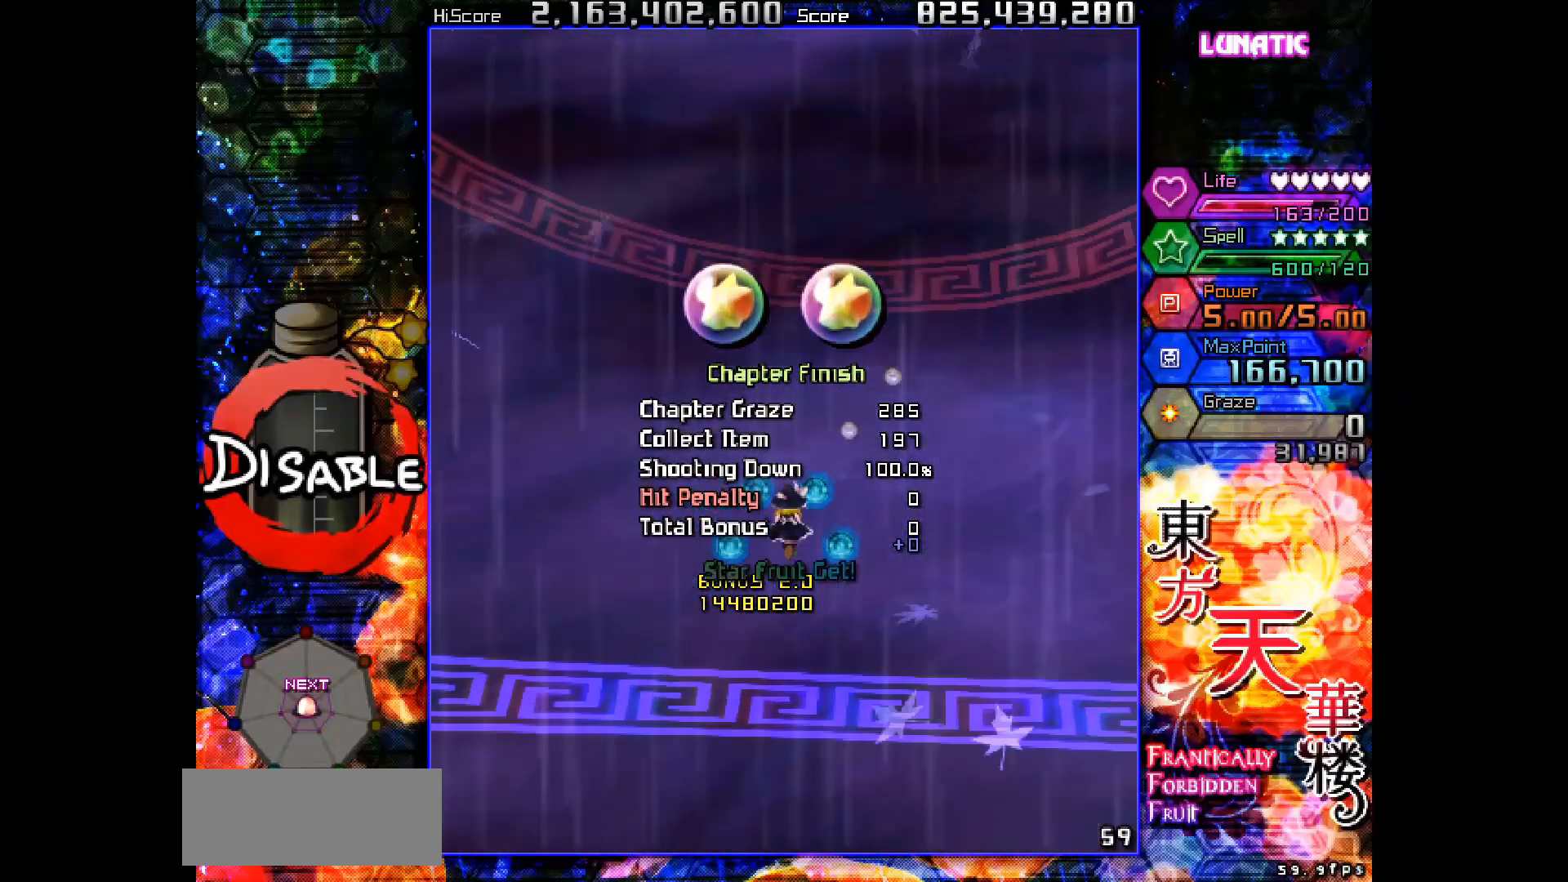
{"keys": ["right"], "events": [[167, "left", "down"], [333, "left", "up"], [400, "right", "down"], [450, "up", "up"]]}
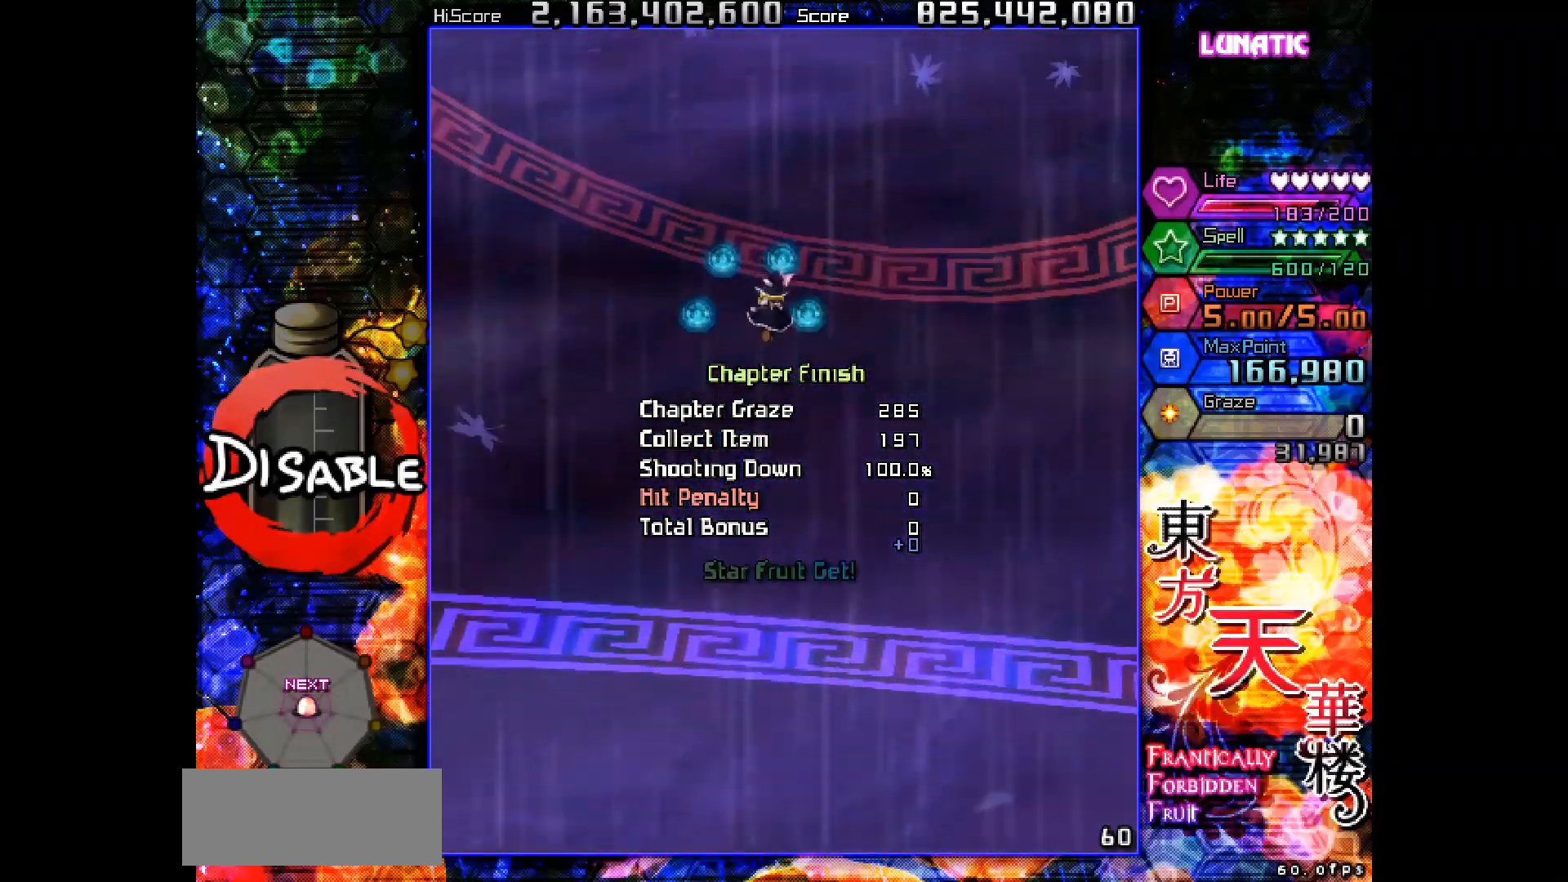
{"keys": ["down"], "events": [[17, "down", "down"], [150, "right", "up"], [217, "left", "down"], [283, "left", "up"]]}
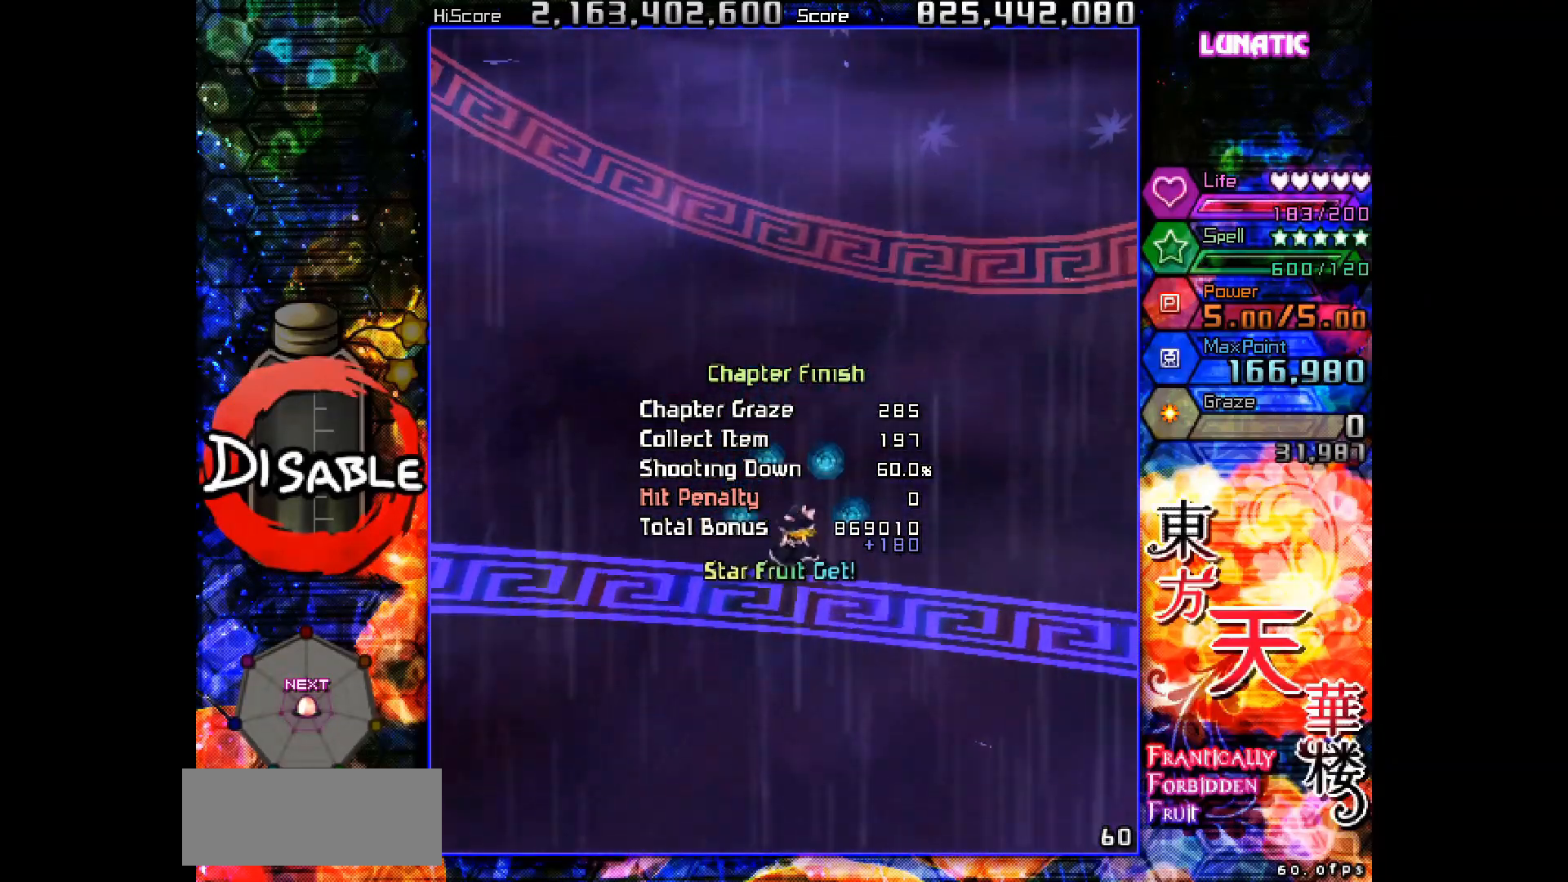
{"keys": [], "events": [[50, "left", "down"], [100, "left", "up"], [417, "down", "up"]]}
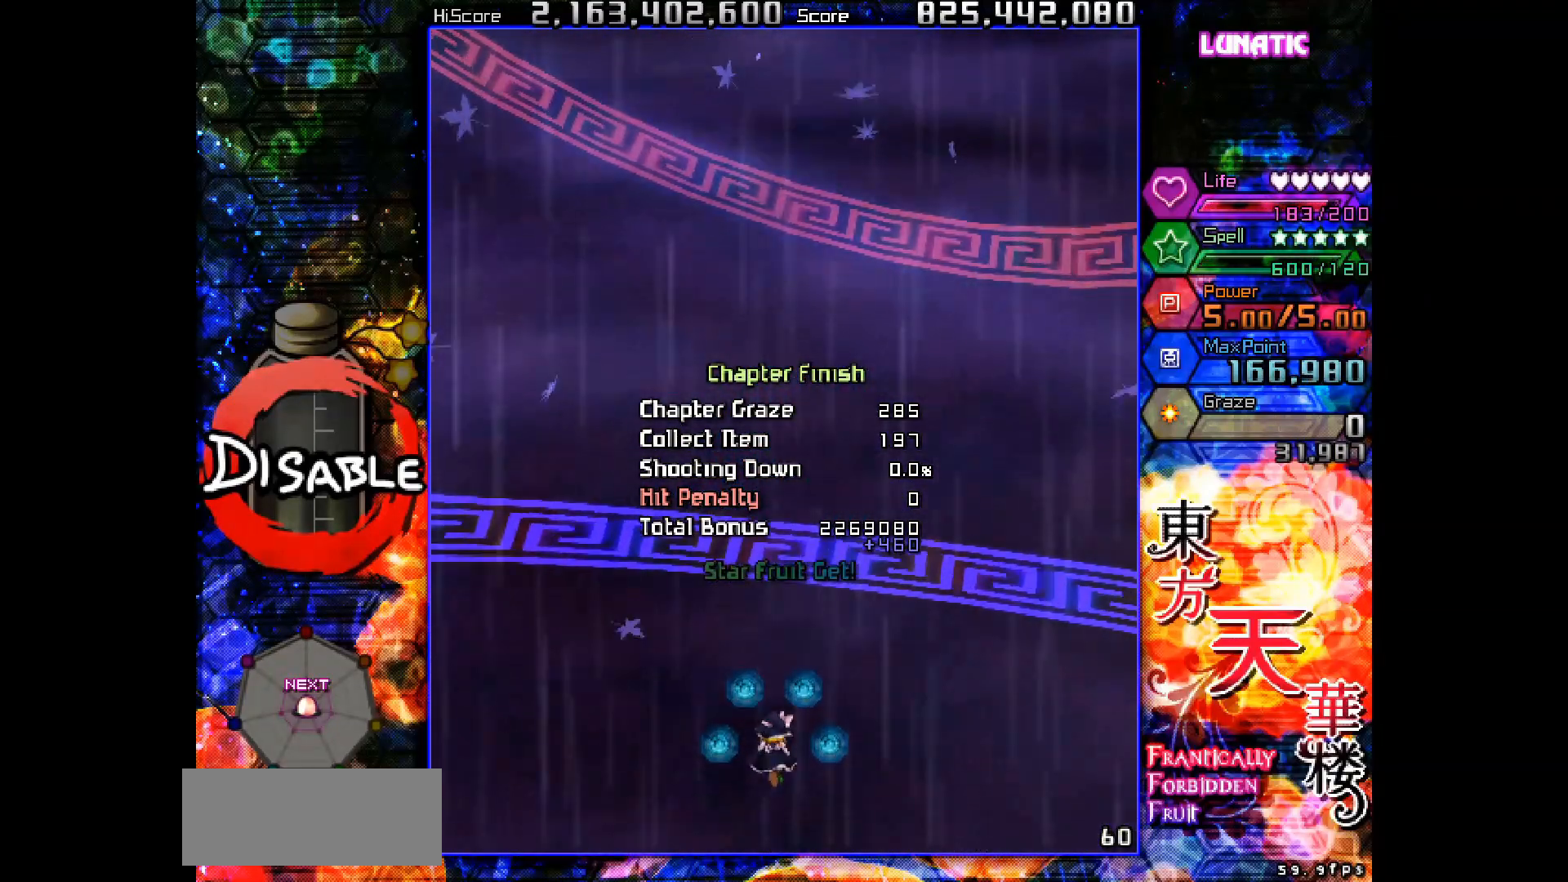
{"keys": [], "events": []}
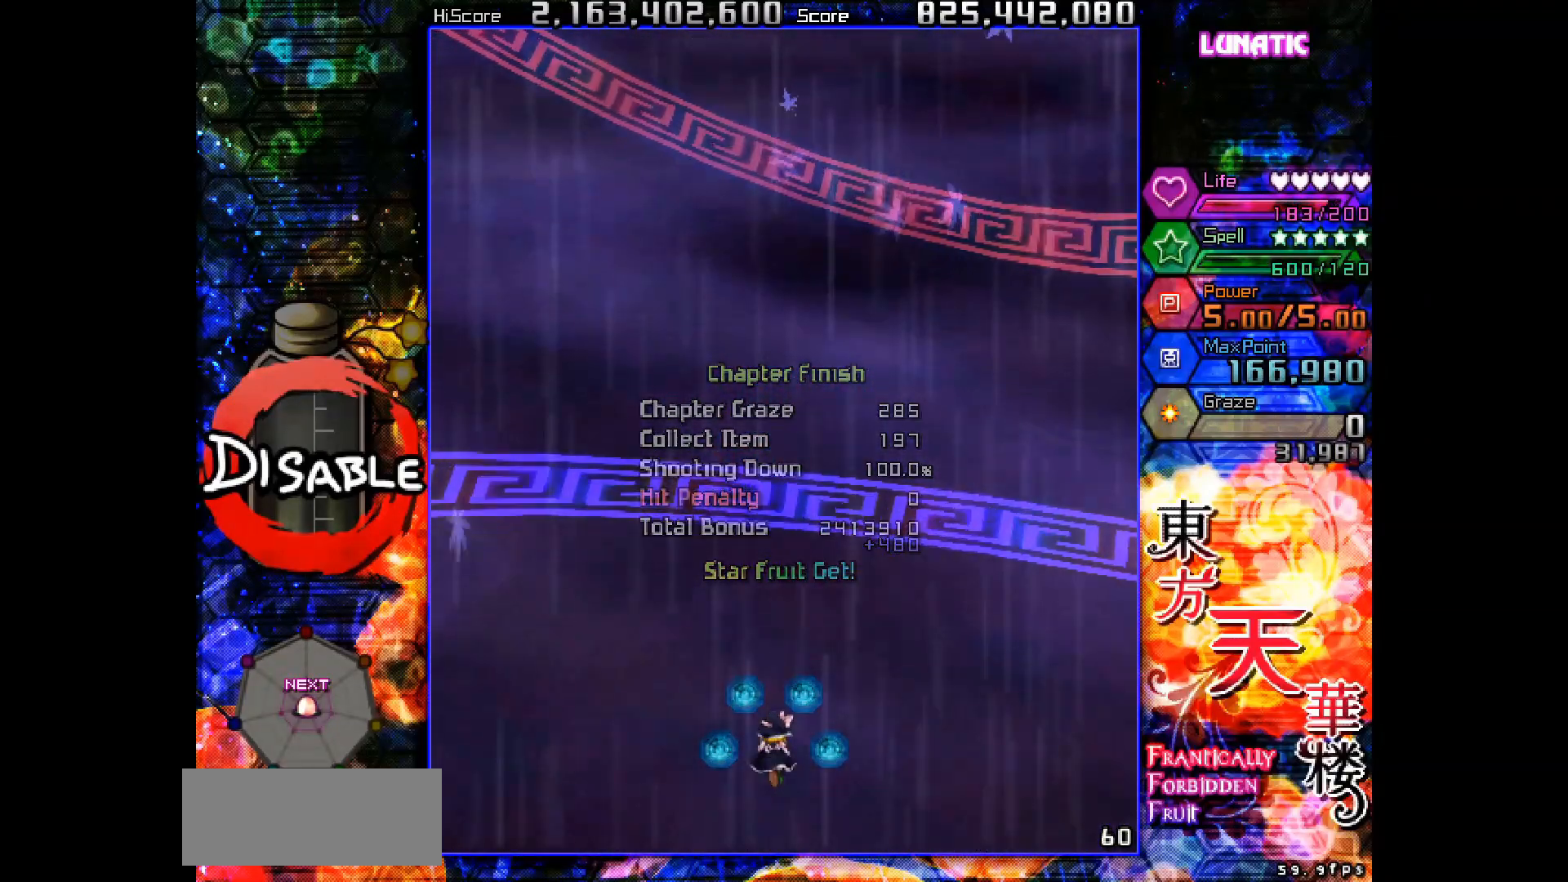
{"keys": [], "events": []}
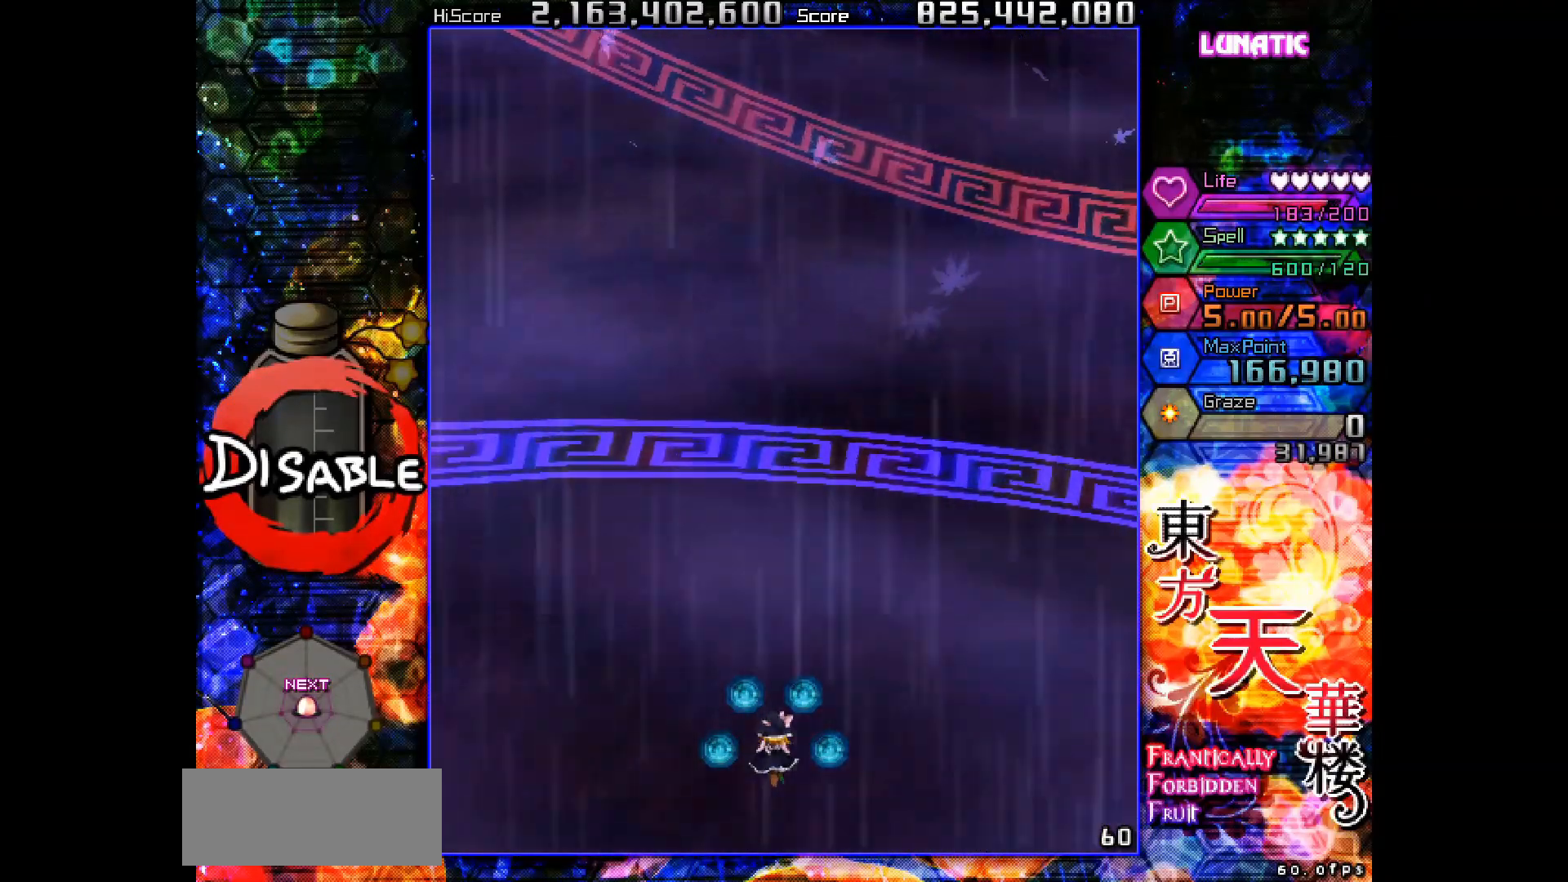
{"keys": [], "events": []}
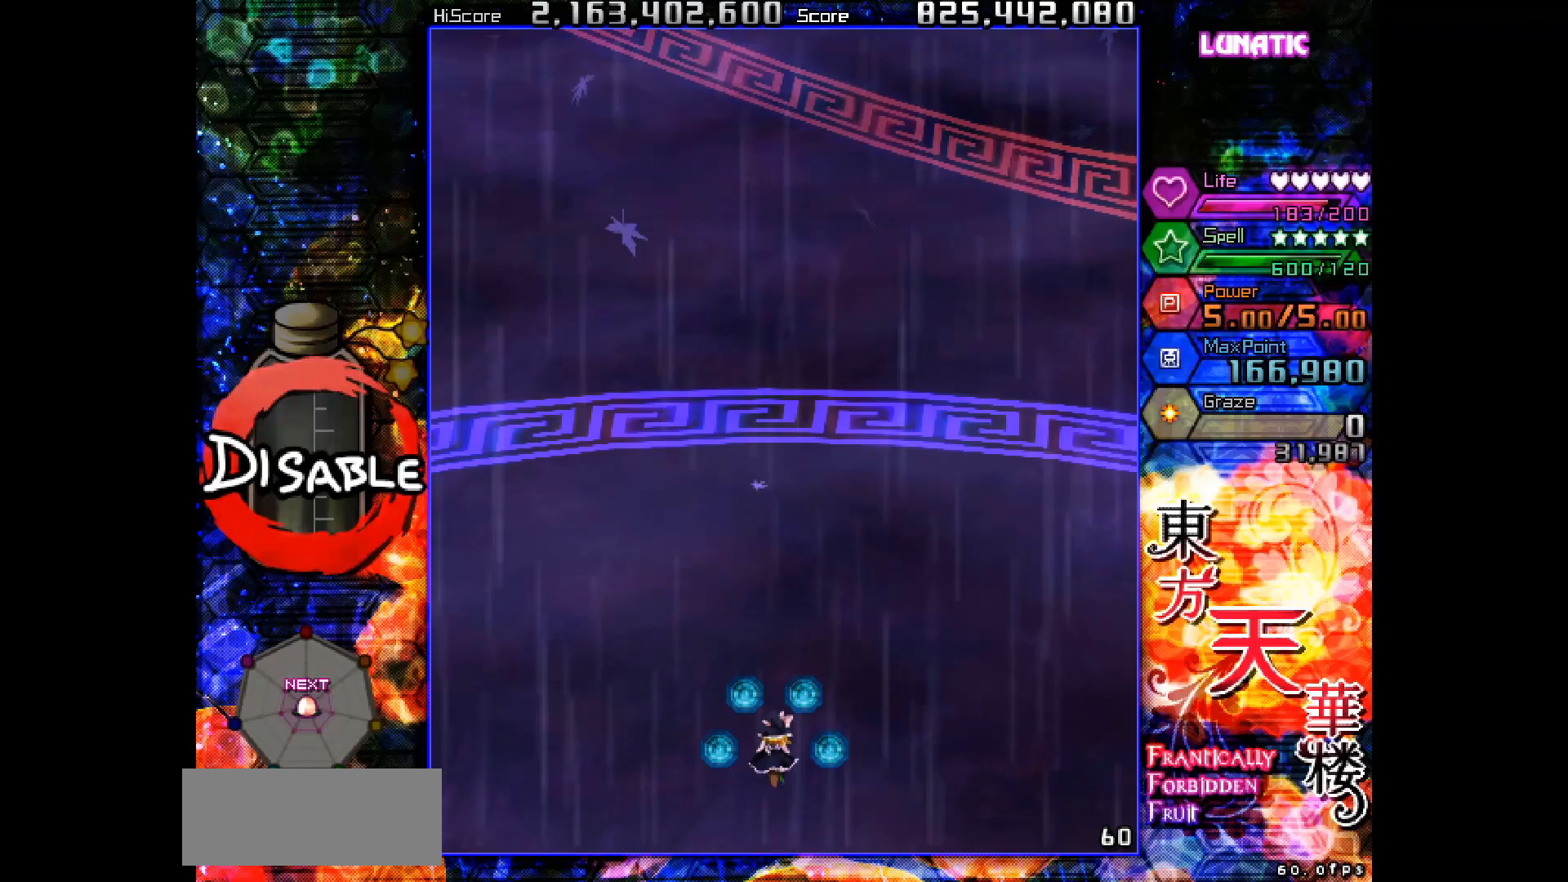
{"keys": [], "events": []}
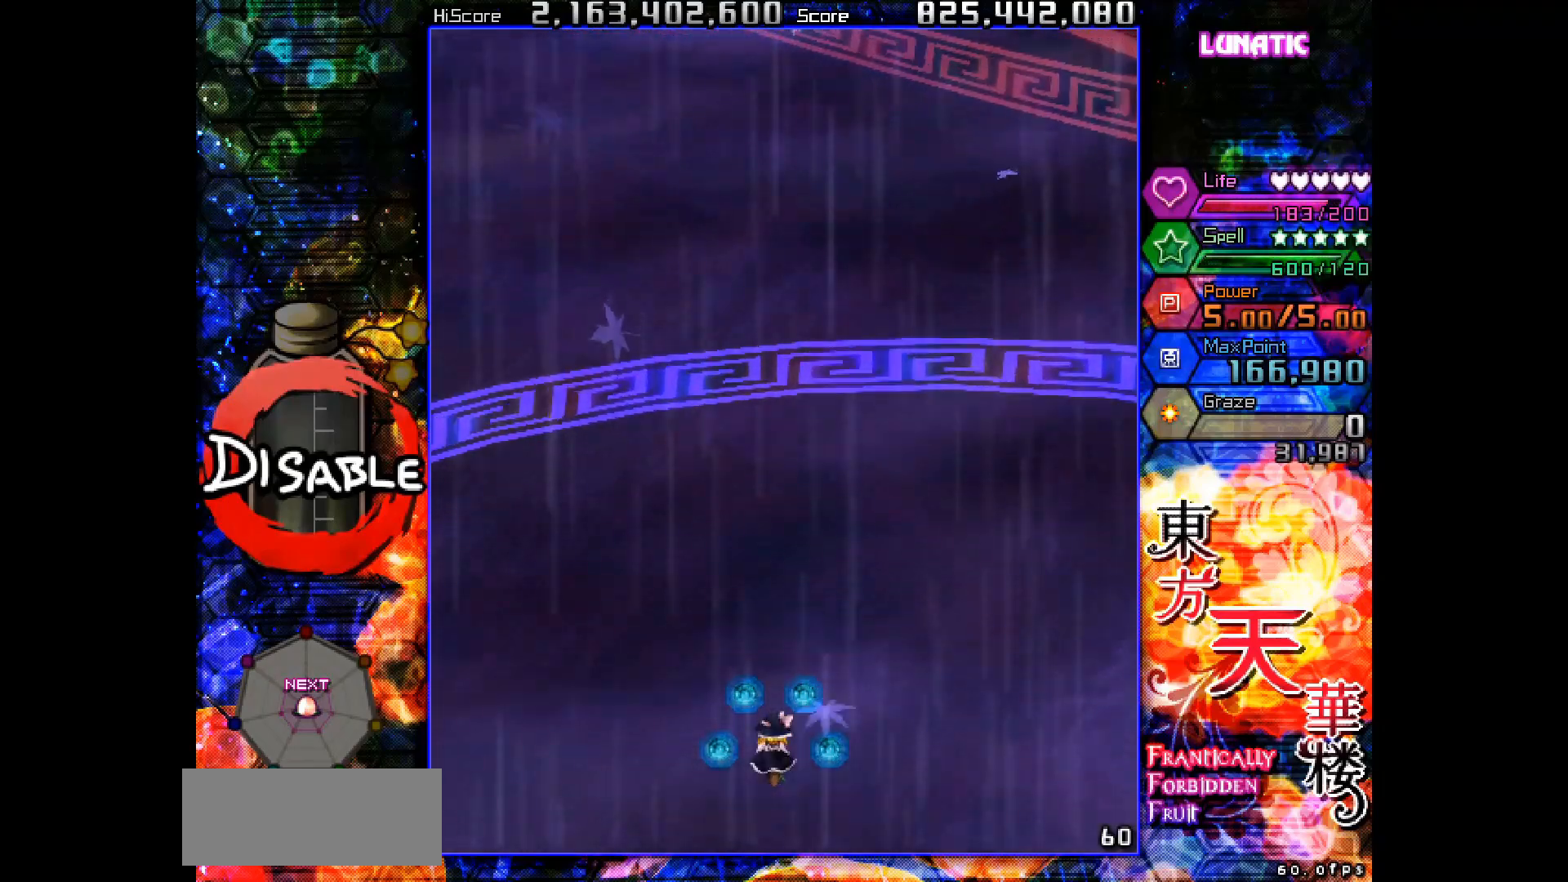
{"keys": [], "events": []}